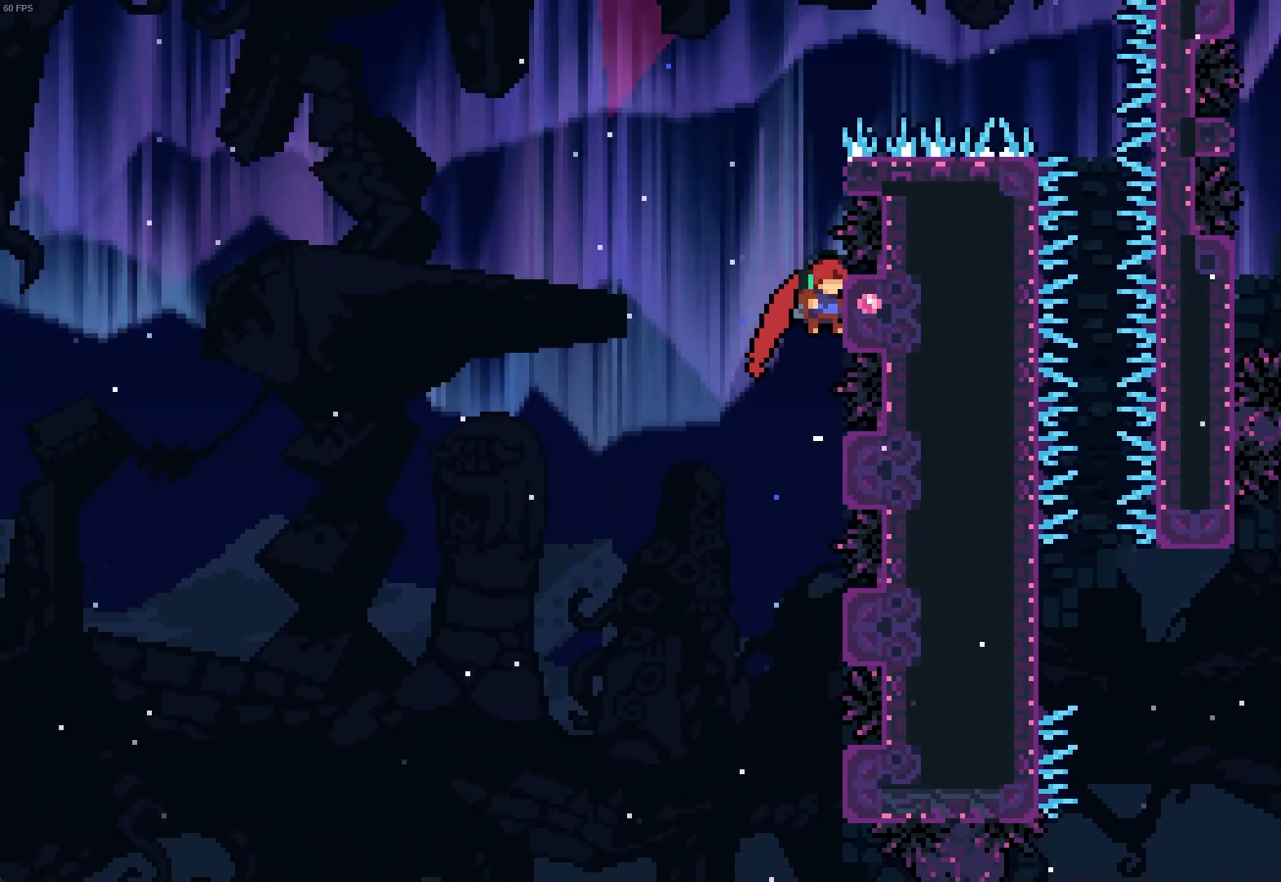
Gameplay with keyboard; each line is a JSON object with the keys held at the frame after it. "events" lists presses ("down") and releases ("up") of "a", "ctrl", "d", "e", "q", "s", "shift", "space" and "z" between this image and that frame as [ms after this image, input, new state], when the widget could be followed in between. No other keys are recorded. Mouse input is not recorded.
{"keys": ["d"], "events": [[400, "d", "down"]]}
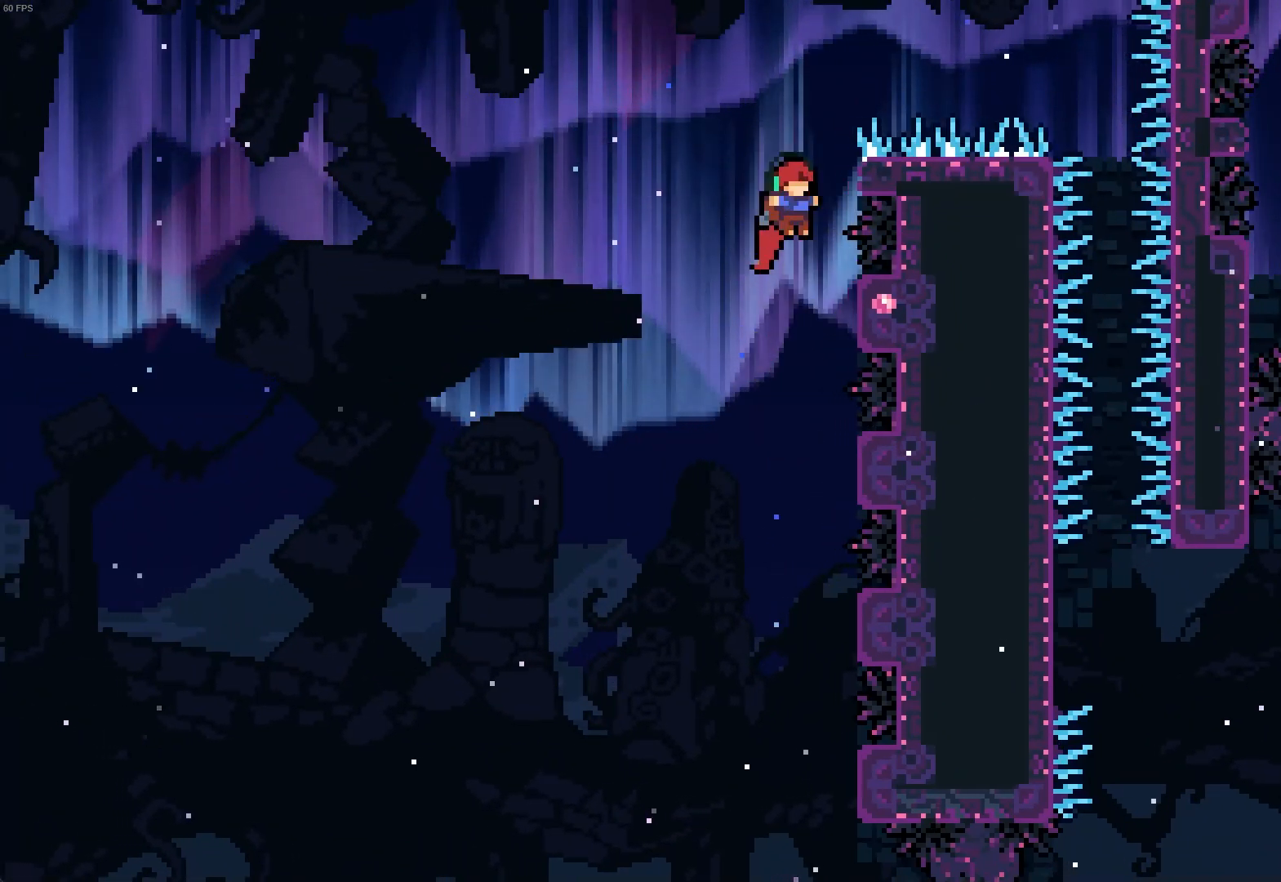
{"keys": ["d", "z"], "events": [[150, "d", "up"], [283, "d", "down"], [500, "z", "down"]]}
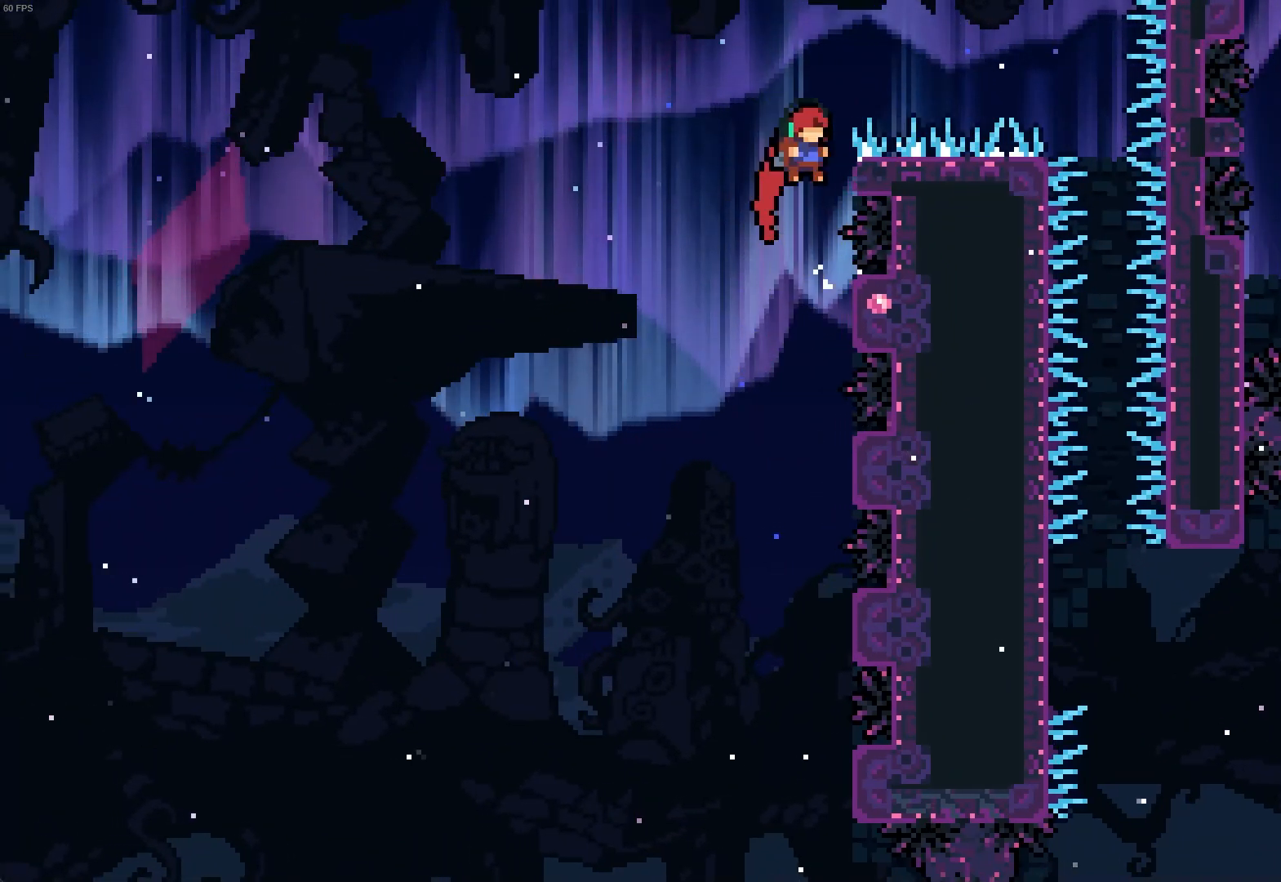
{"keys": [], "events": [[67, "d", "up"], [117, "z", "up"]]}
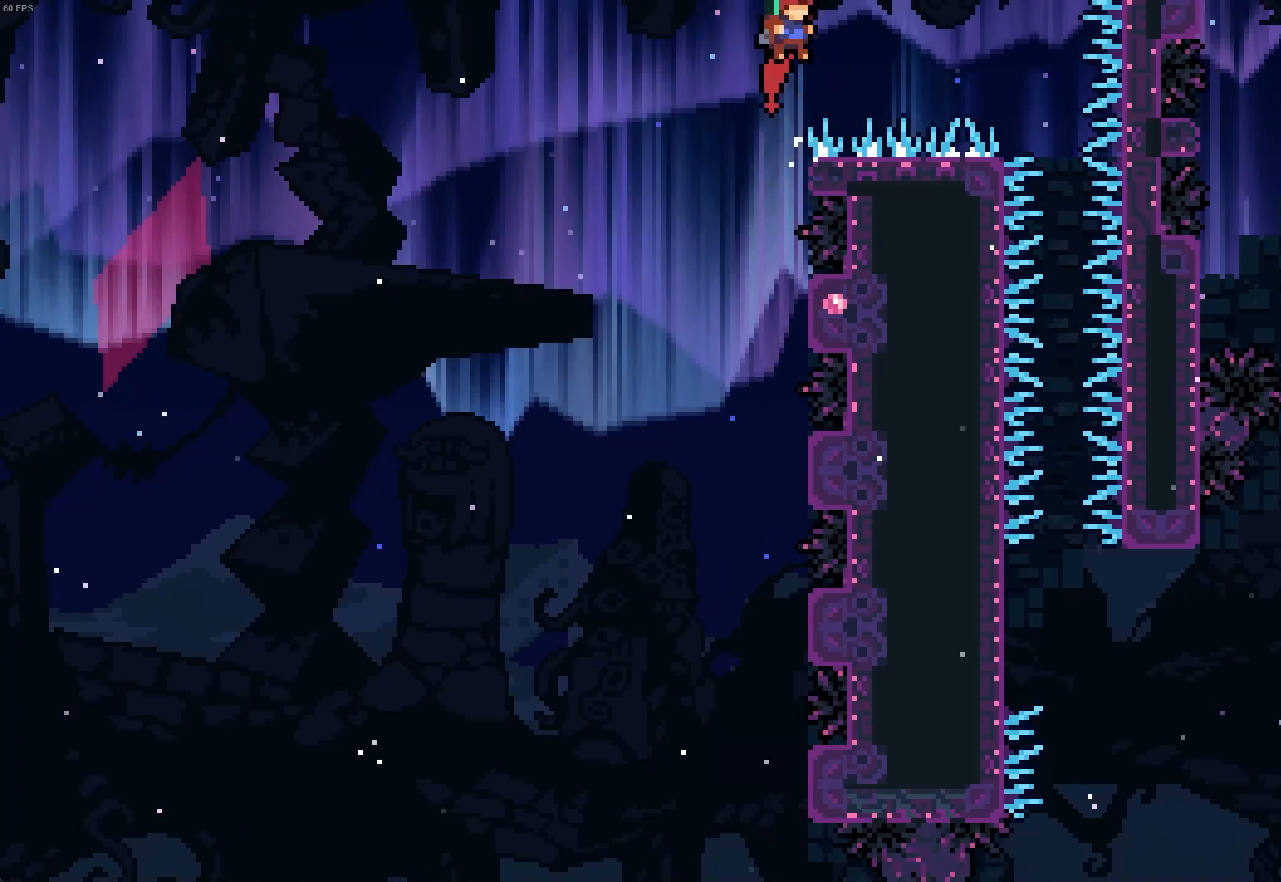
{"keys": ["d"], "events": [[167, "d", "down"]]}
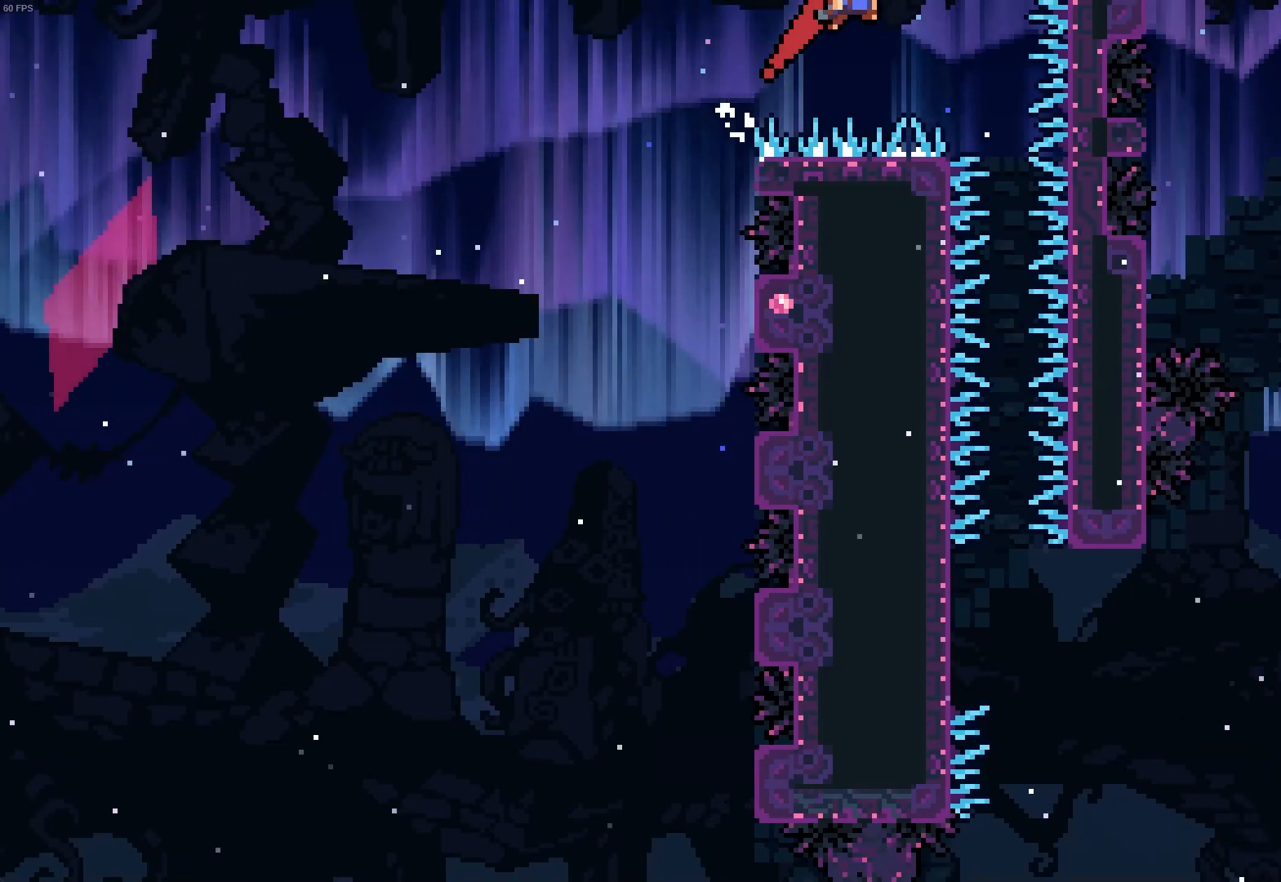
{"keys": [], "events": [[333, "d", "up"]]}
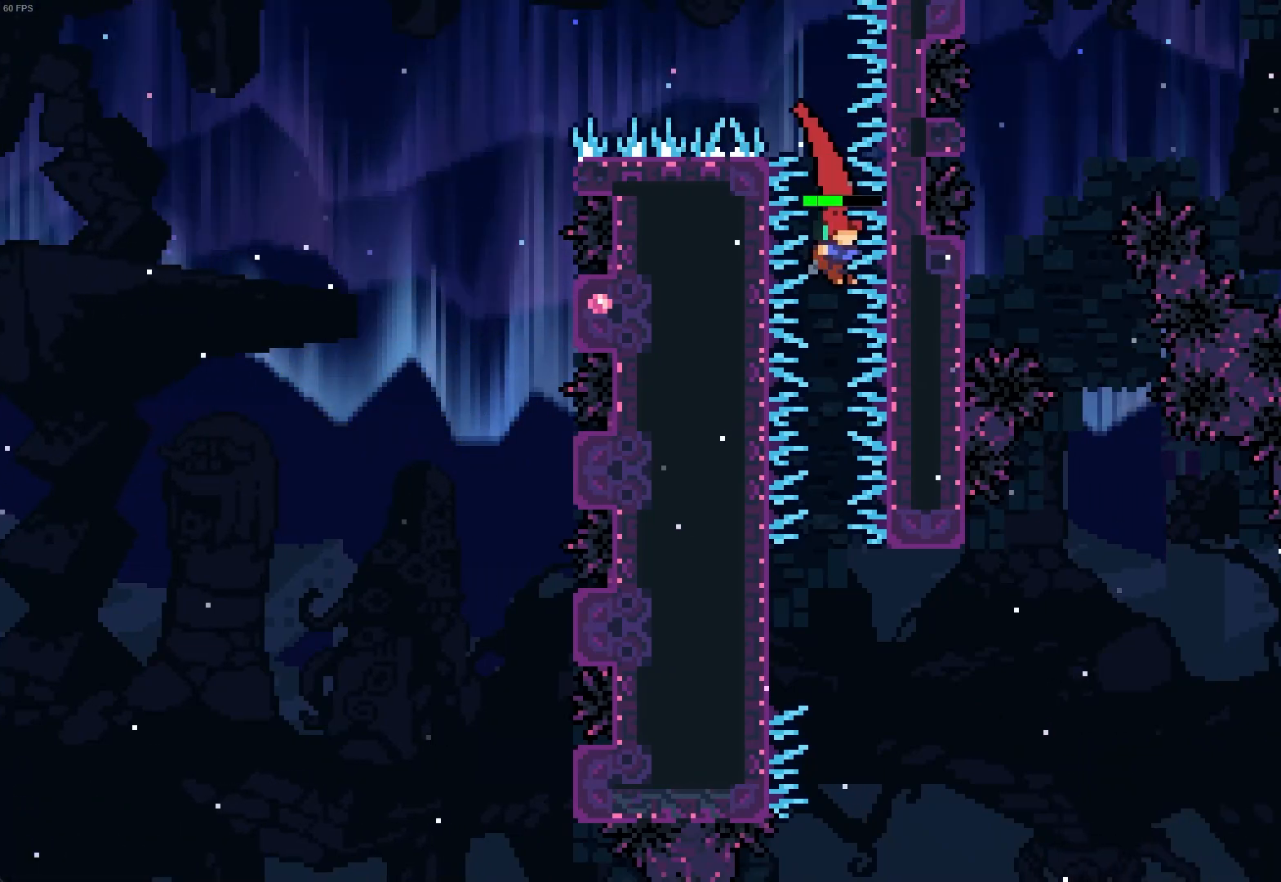
{"keys": [], "events": [[317, "q", "down"], [500, "q", "up"]]}
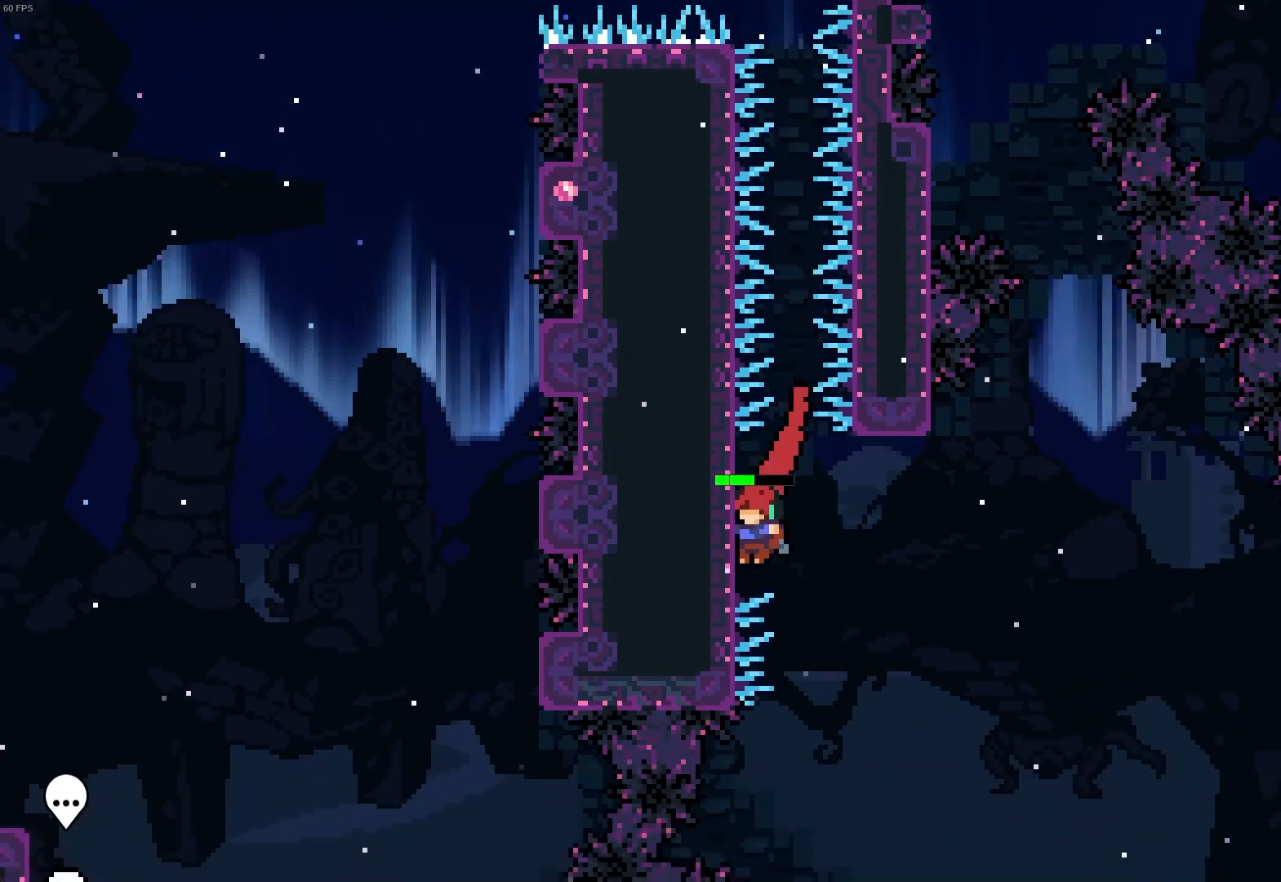
{"keys": ["z"], "events": [[67, "d", "down"], [383, "d", "up"], [467, "z", "down"]]}
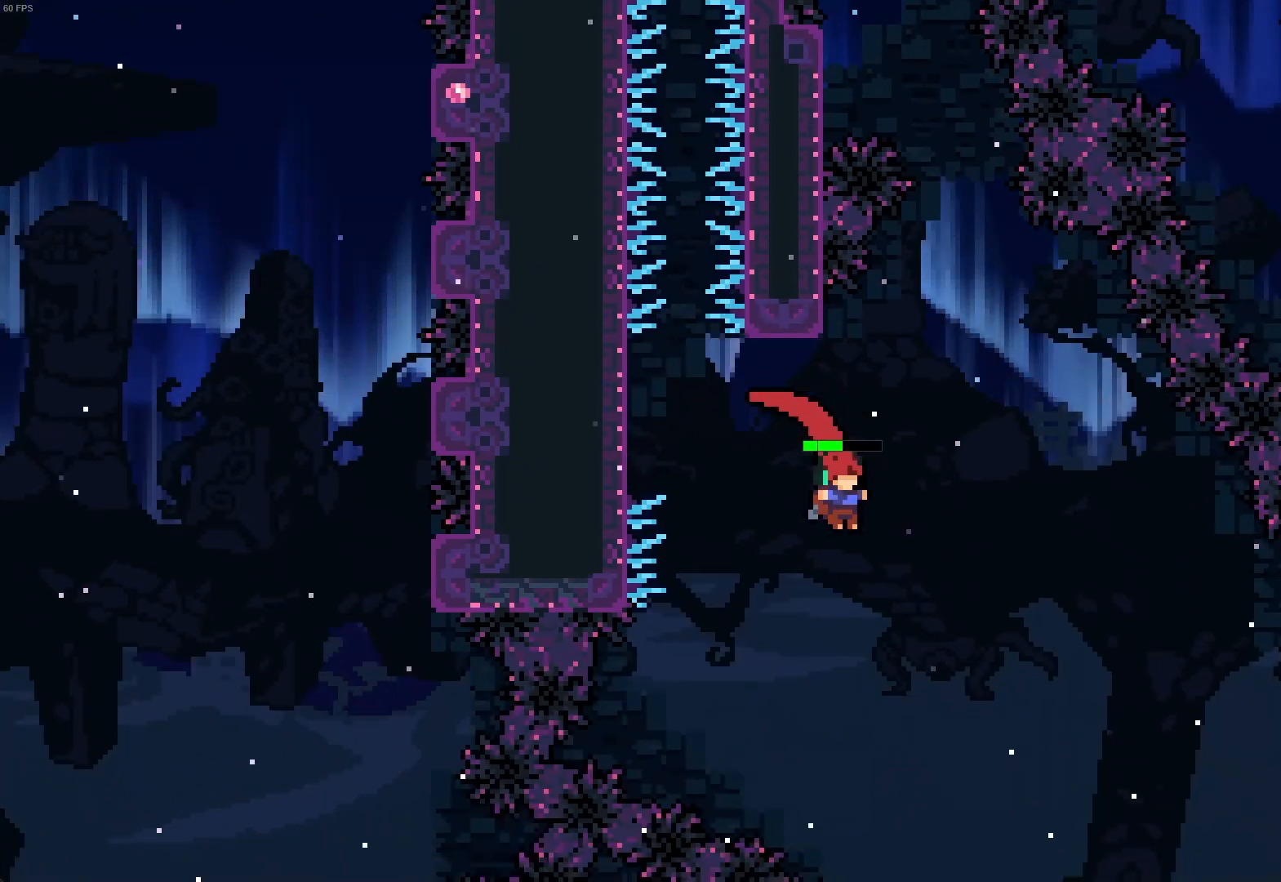
{"keys": ["q"], "events": [[150, "z", "up"], [233, "q", "down"]]}
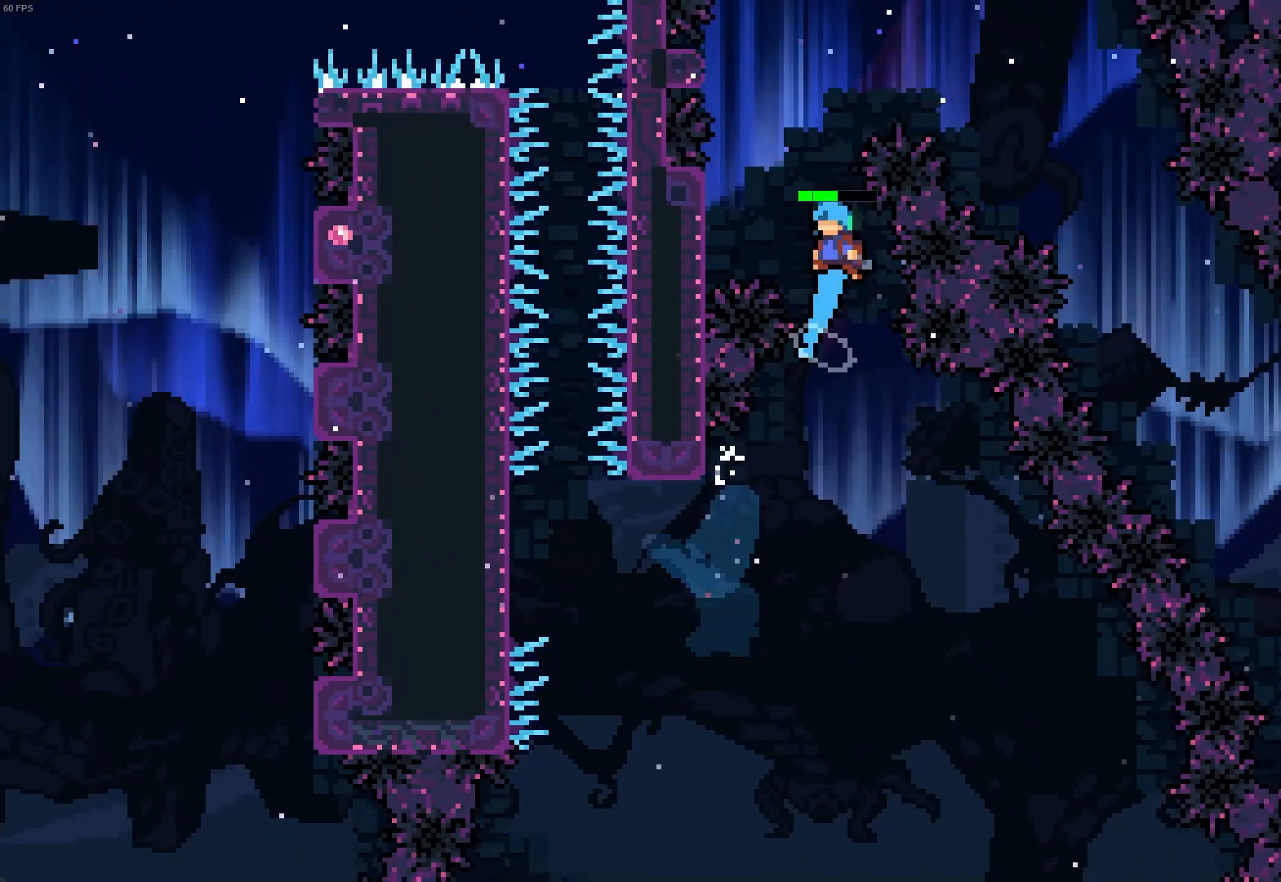
{"keys": [], "events": [[283, "q", "up"]]}
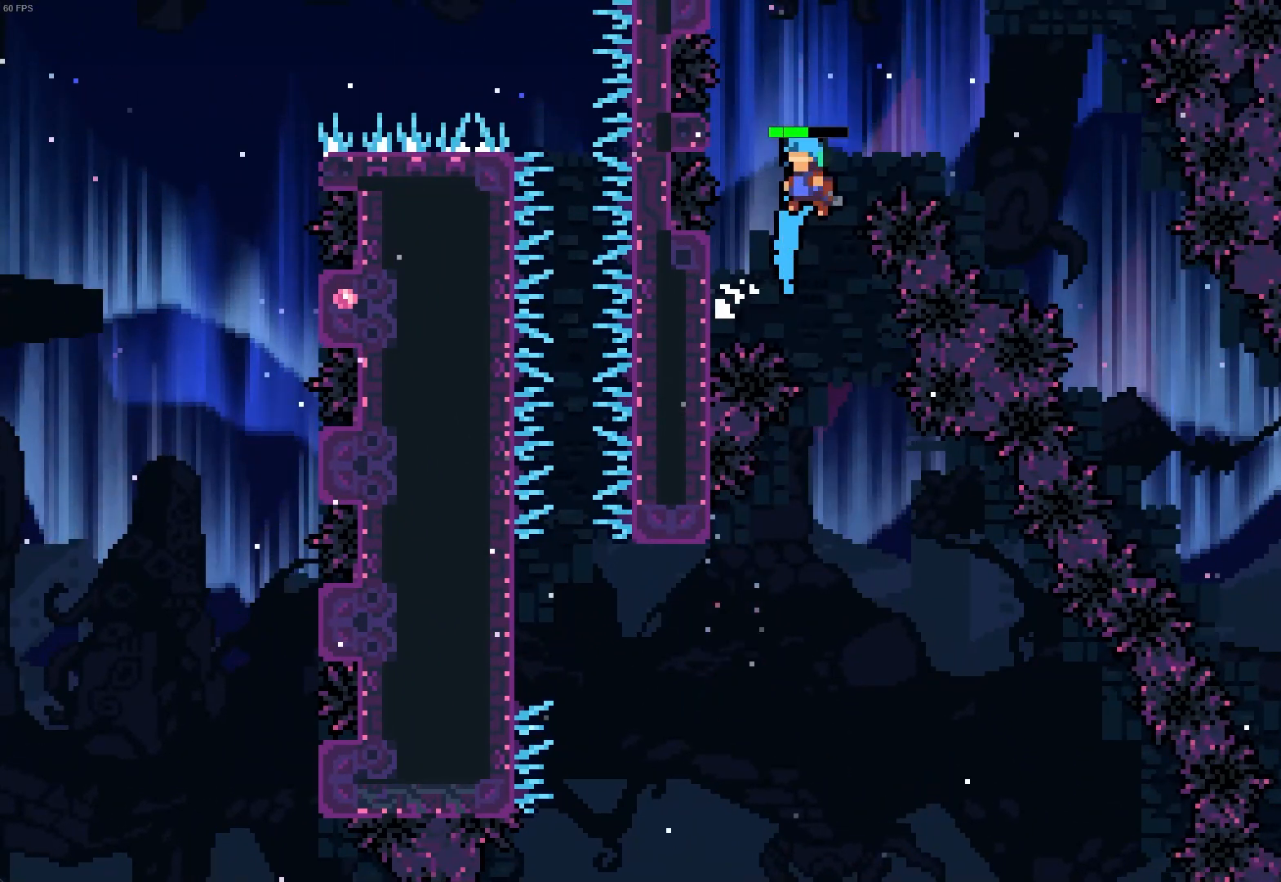
{"keys": ["q"], "events": [[117, "q", "down"], [350, "q", "up"], [467, "q", "down"]]}
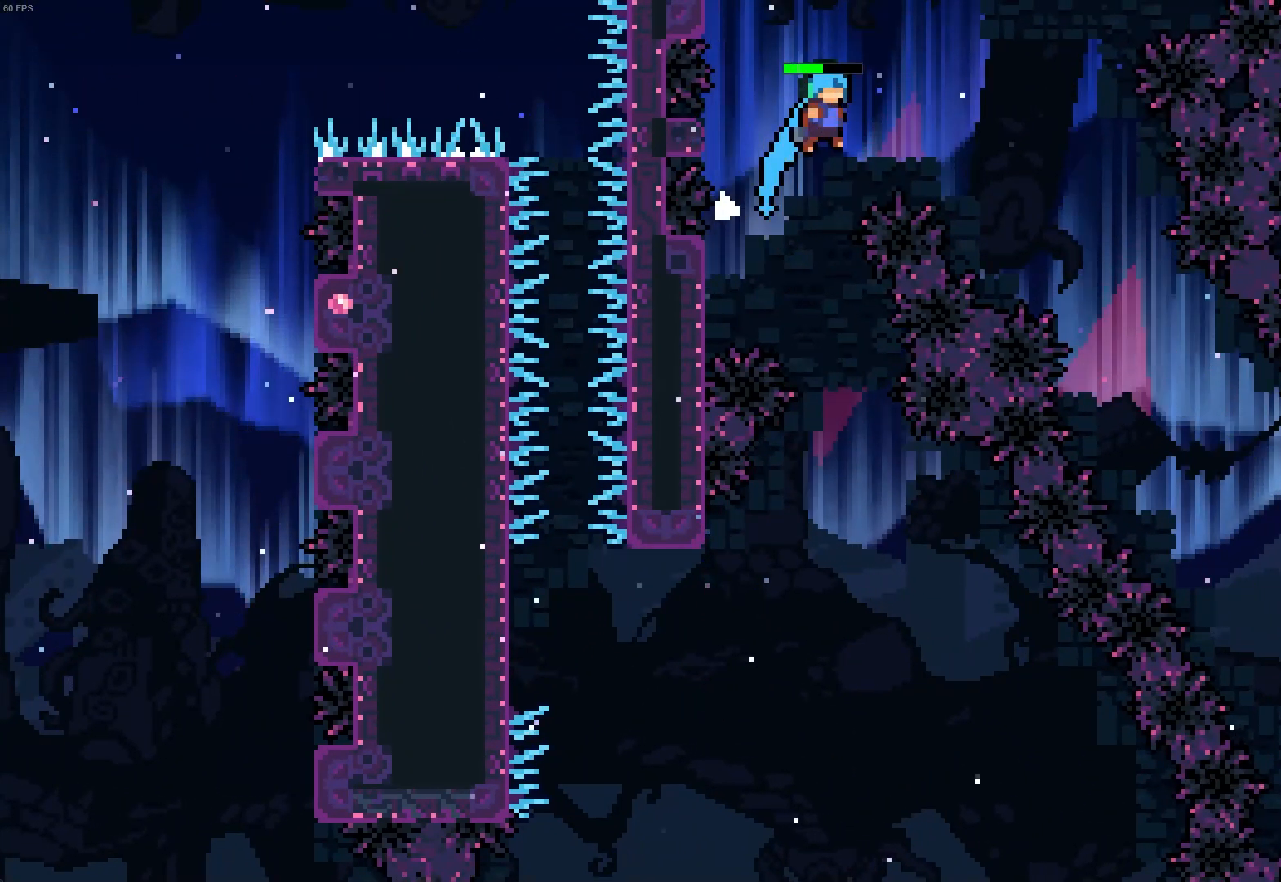
{"keys": ["q"], "events": []}
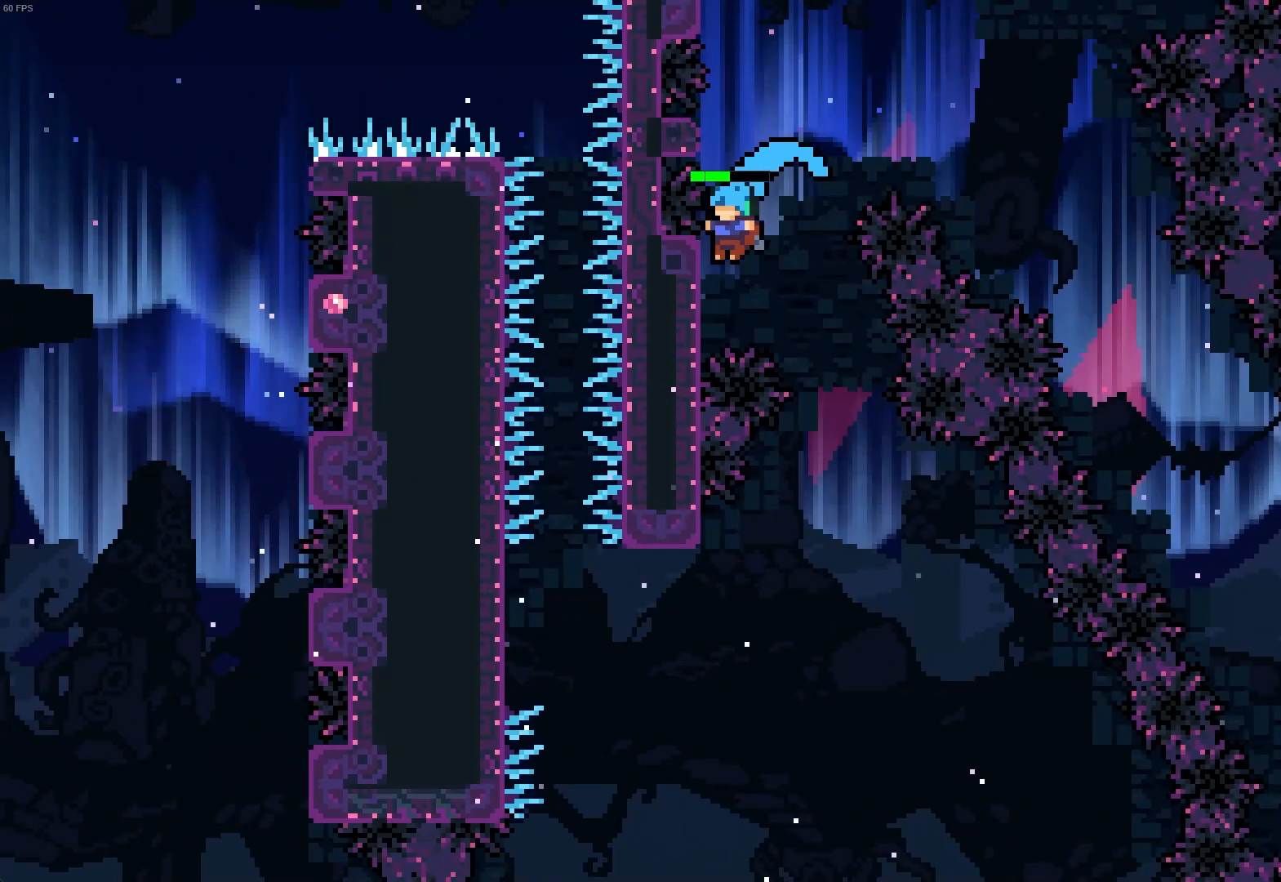
{"keys": ["q"], "events": [[17, "q", "up"], [450, "q", "down"]]}
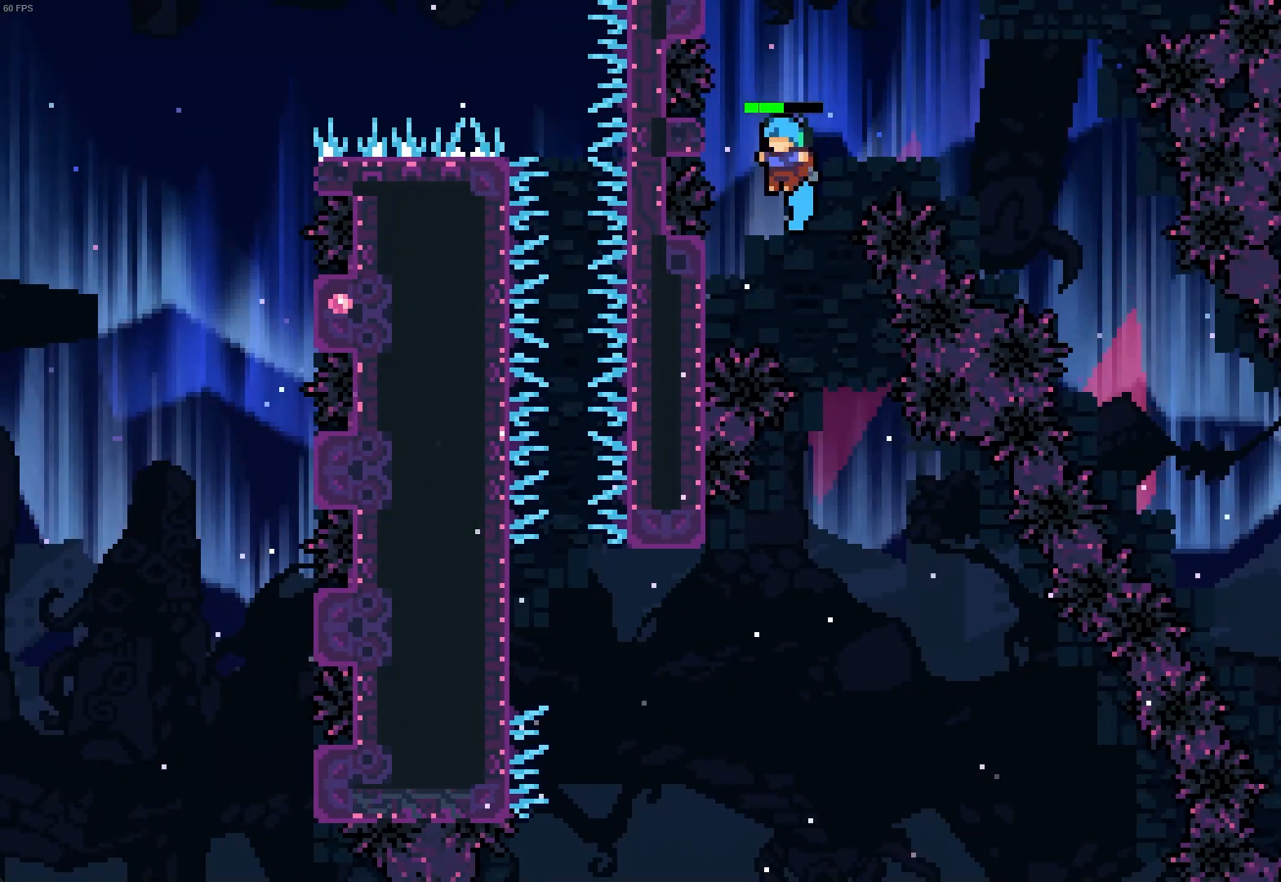
{"keys": ["q"], "events": [[133, "q", "up"], [250, "q", "down"]]}
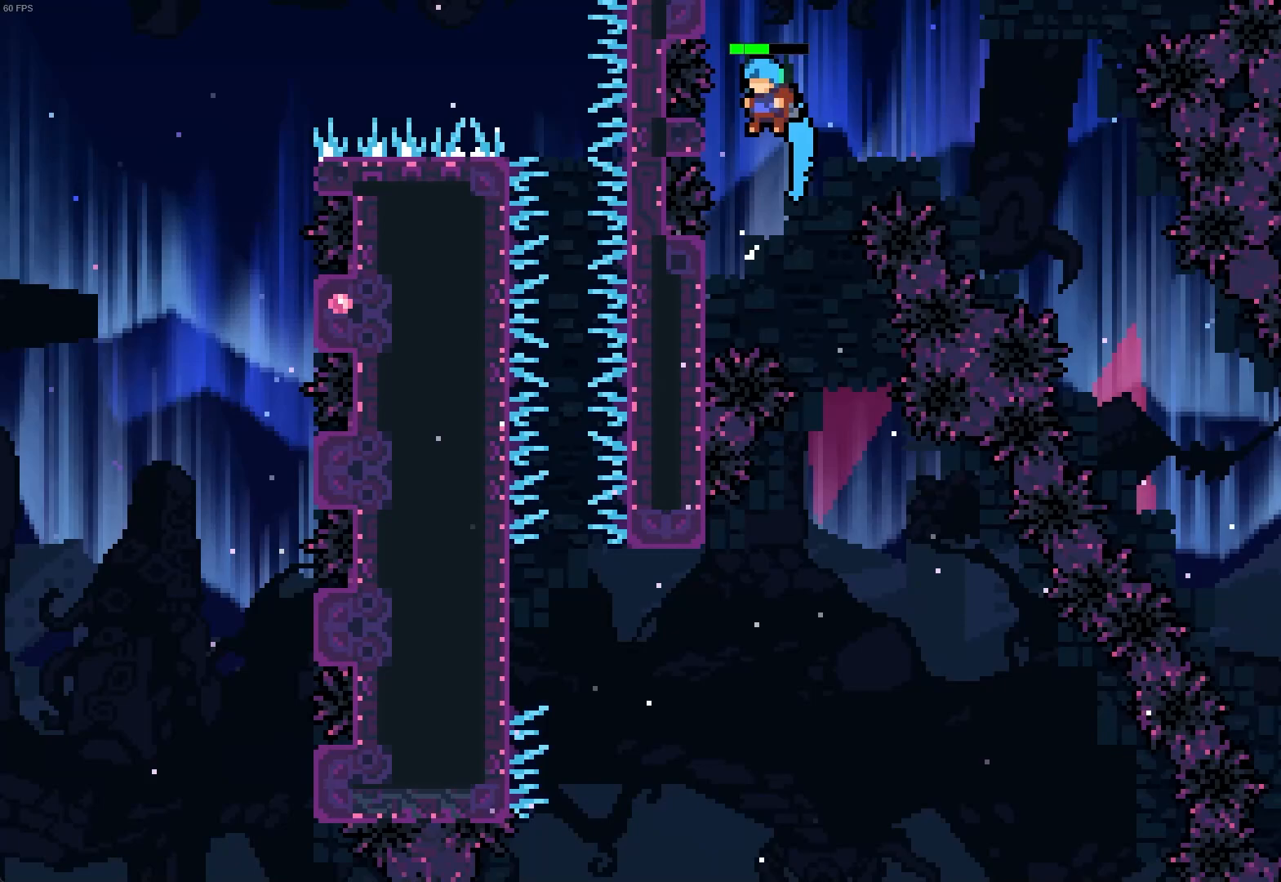
{"keys": ["q"], "events": [[83, "q", "up"], [183, "q", "down"]]}
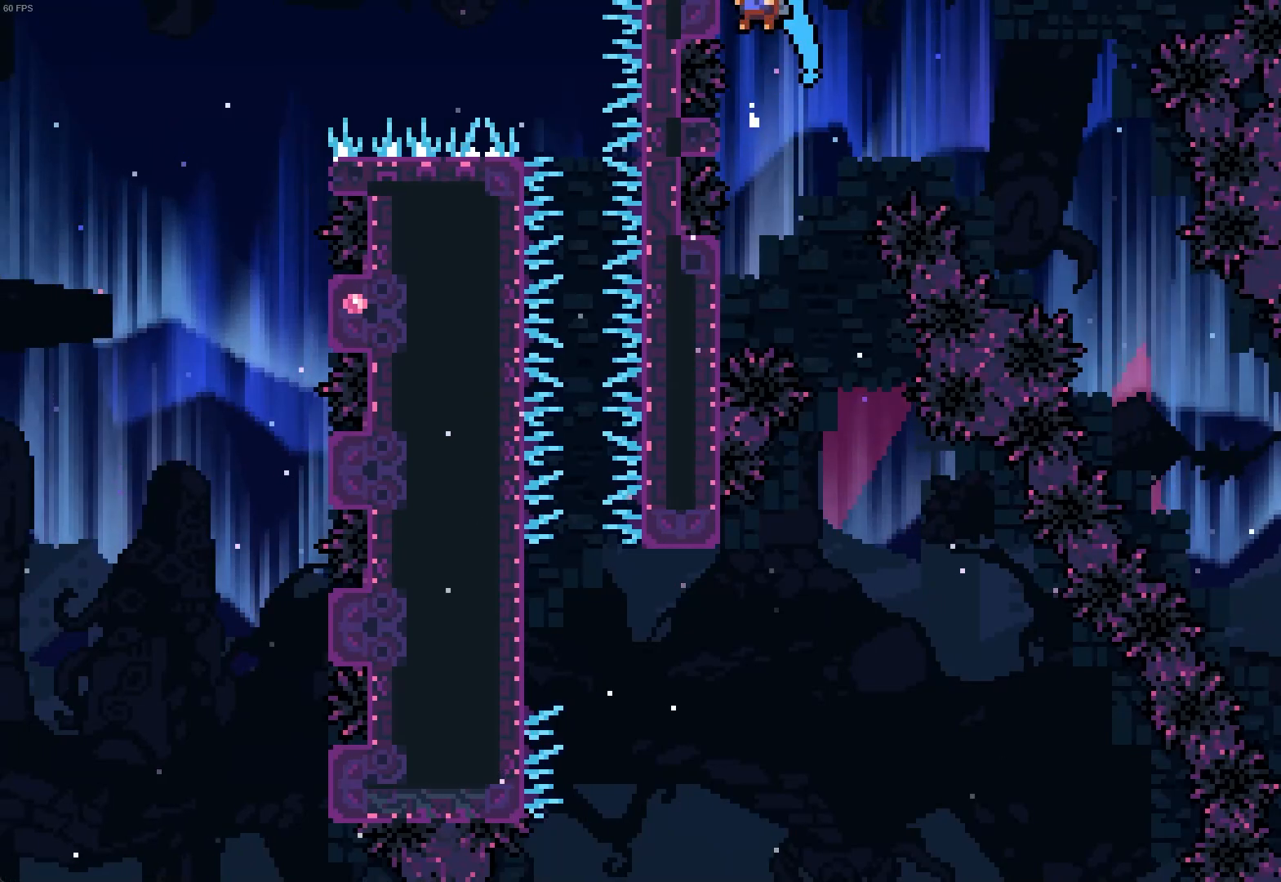
{"keys": ["d"], "events": [[17, "q", "up"], [67, "d", "down"]]}
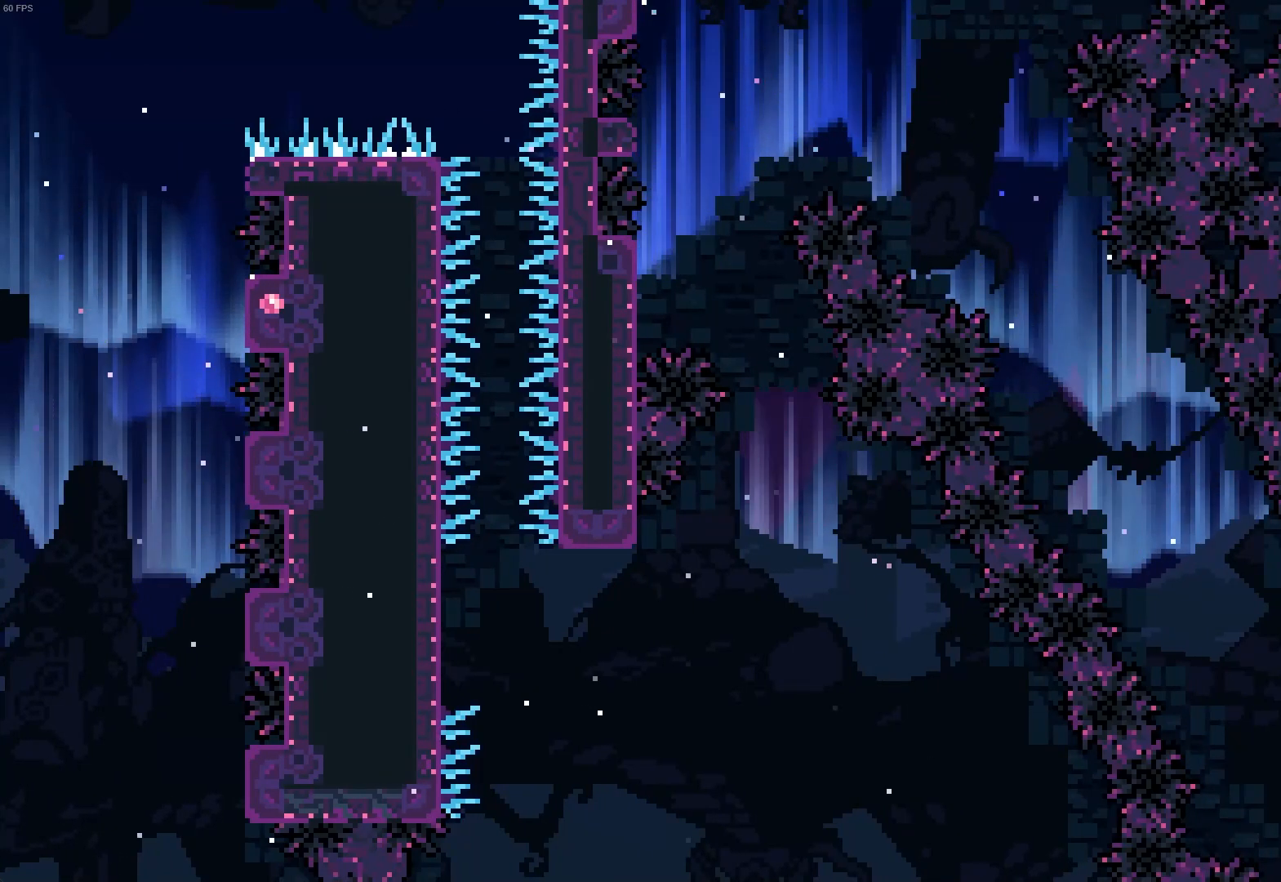
{"keys": ["d"], "events": []}
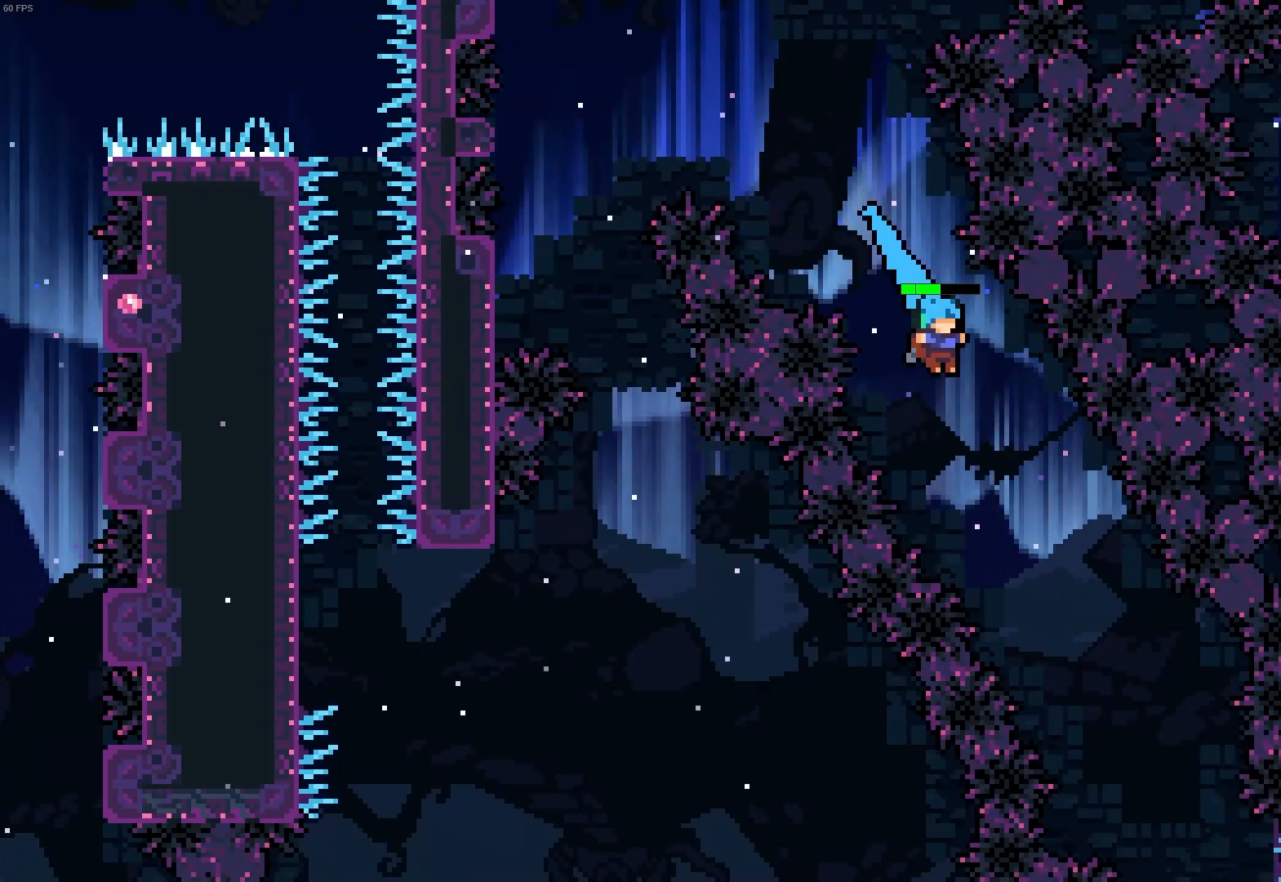
{"keys": ["d"], "events": []}
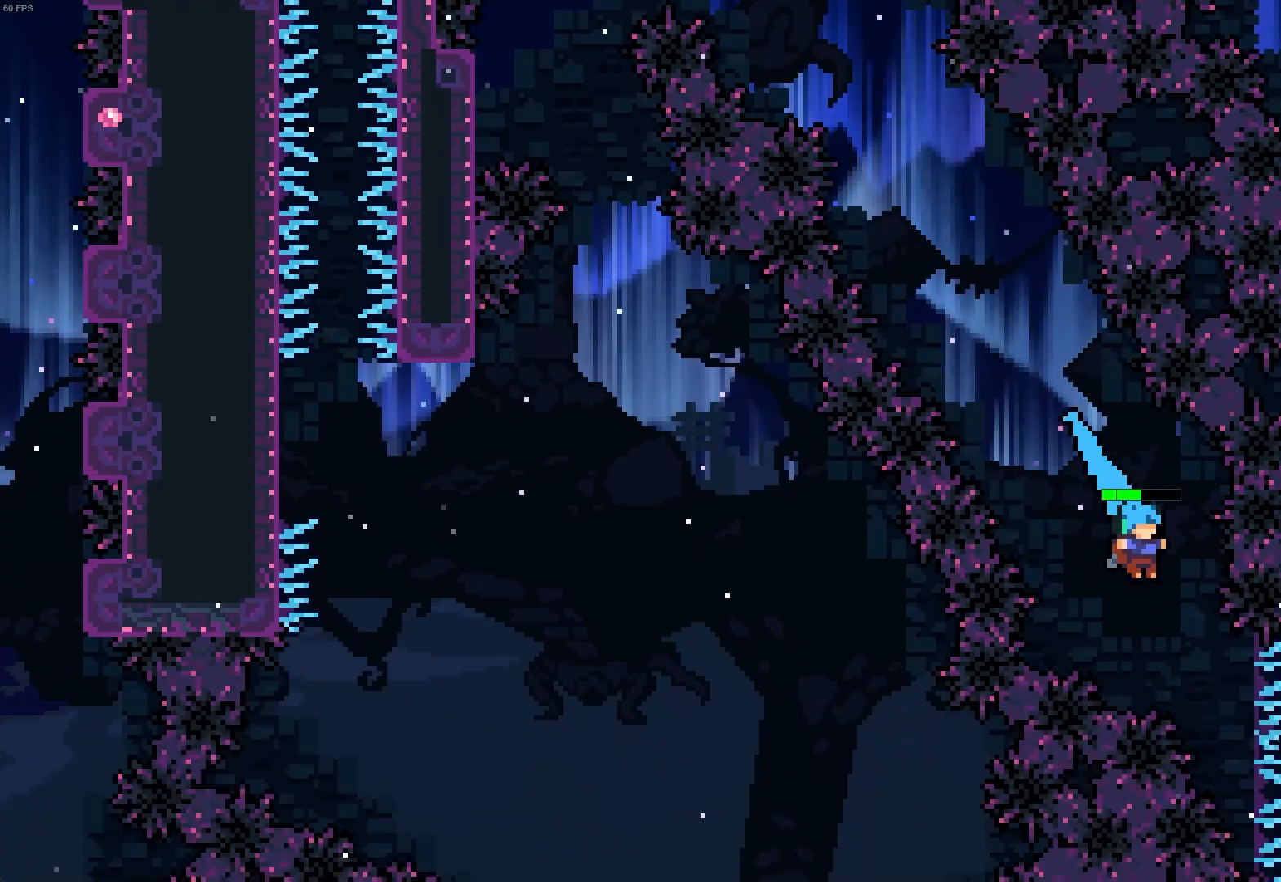
{"keys": ["d", "z"], "events": [[100, "z", "down"]]}
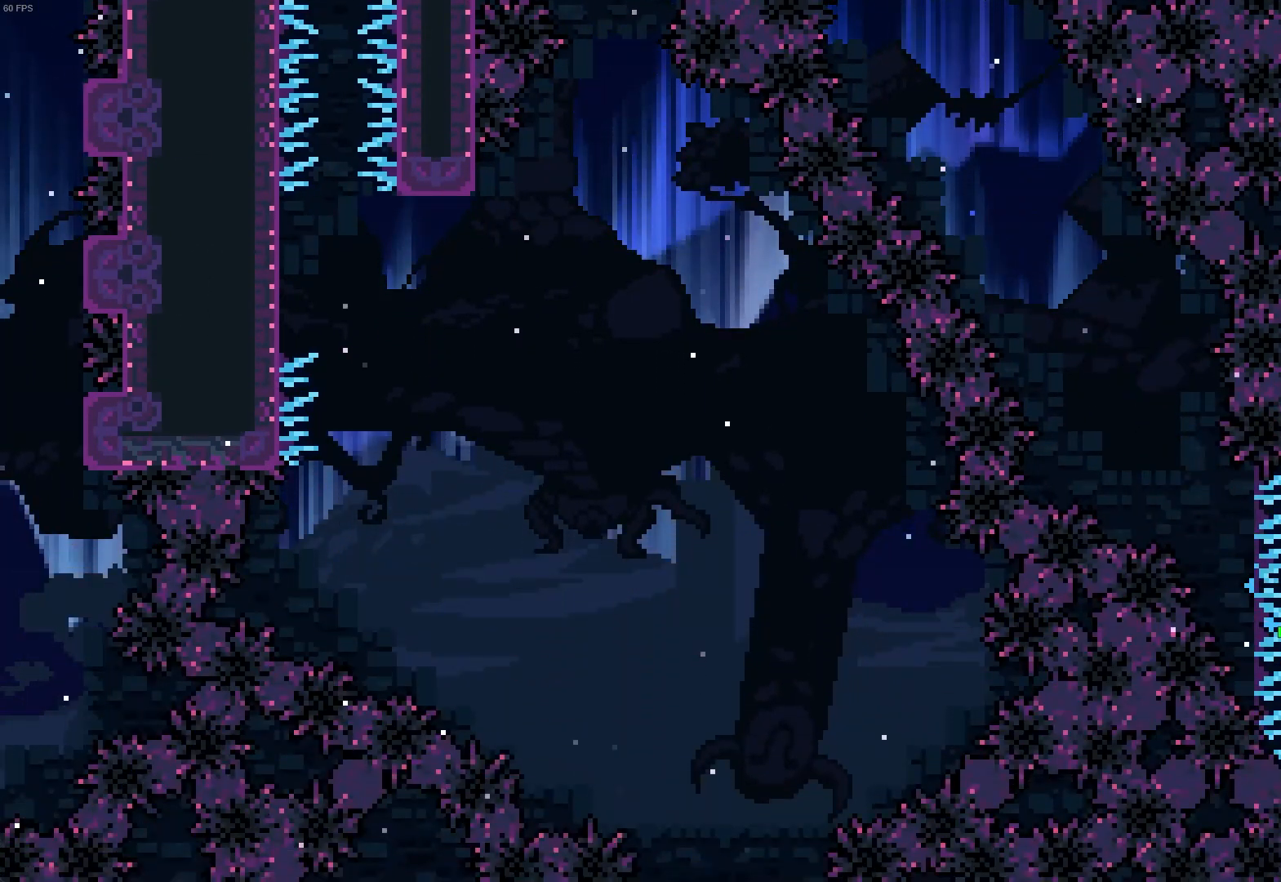
{"keys": ["z"], "events": [[133, "d", "up"]]}
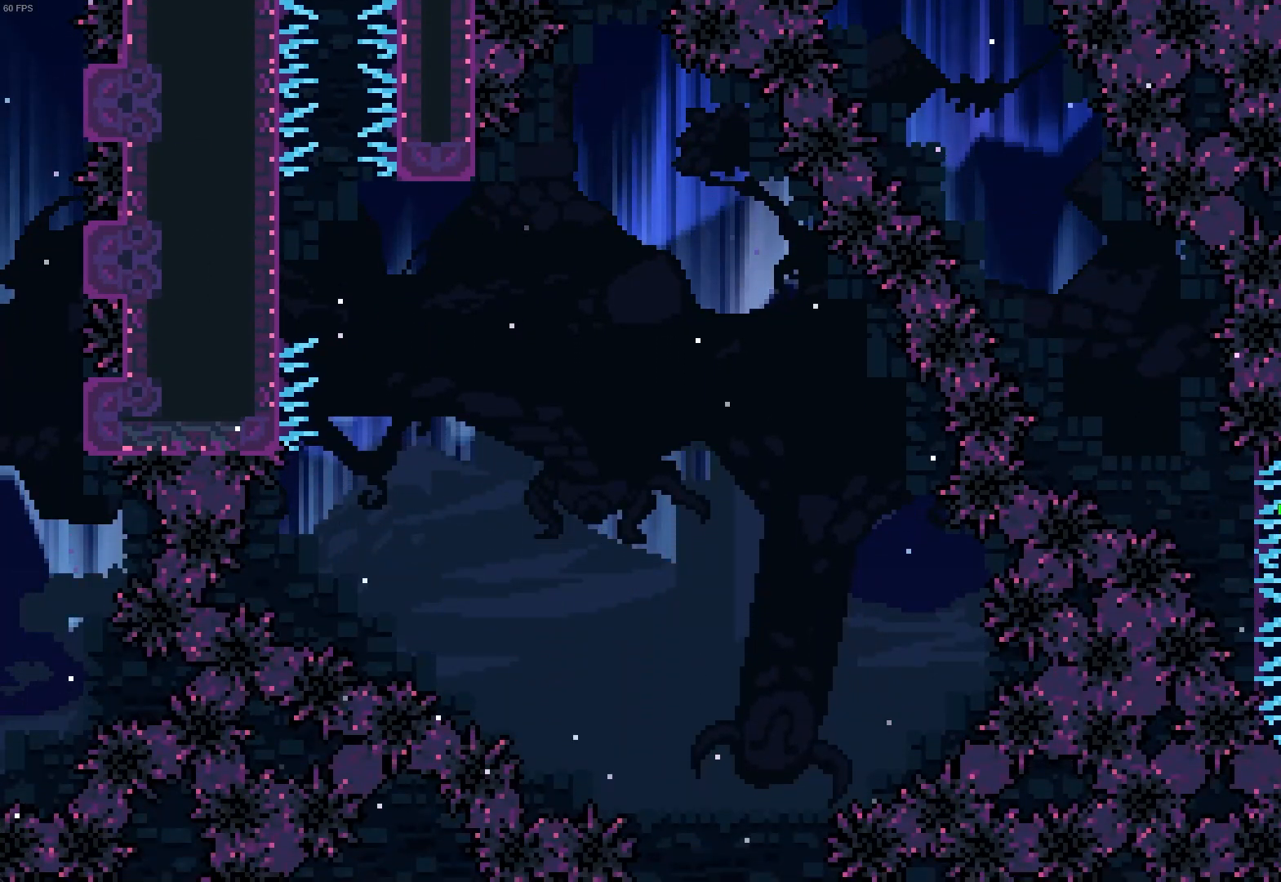
{"keys": ["d"], "events": [[83, "d", "down"], [483, "z", "up"]]}
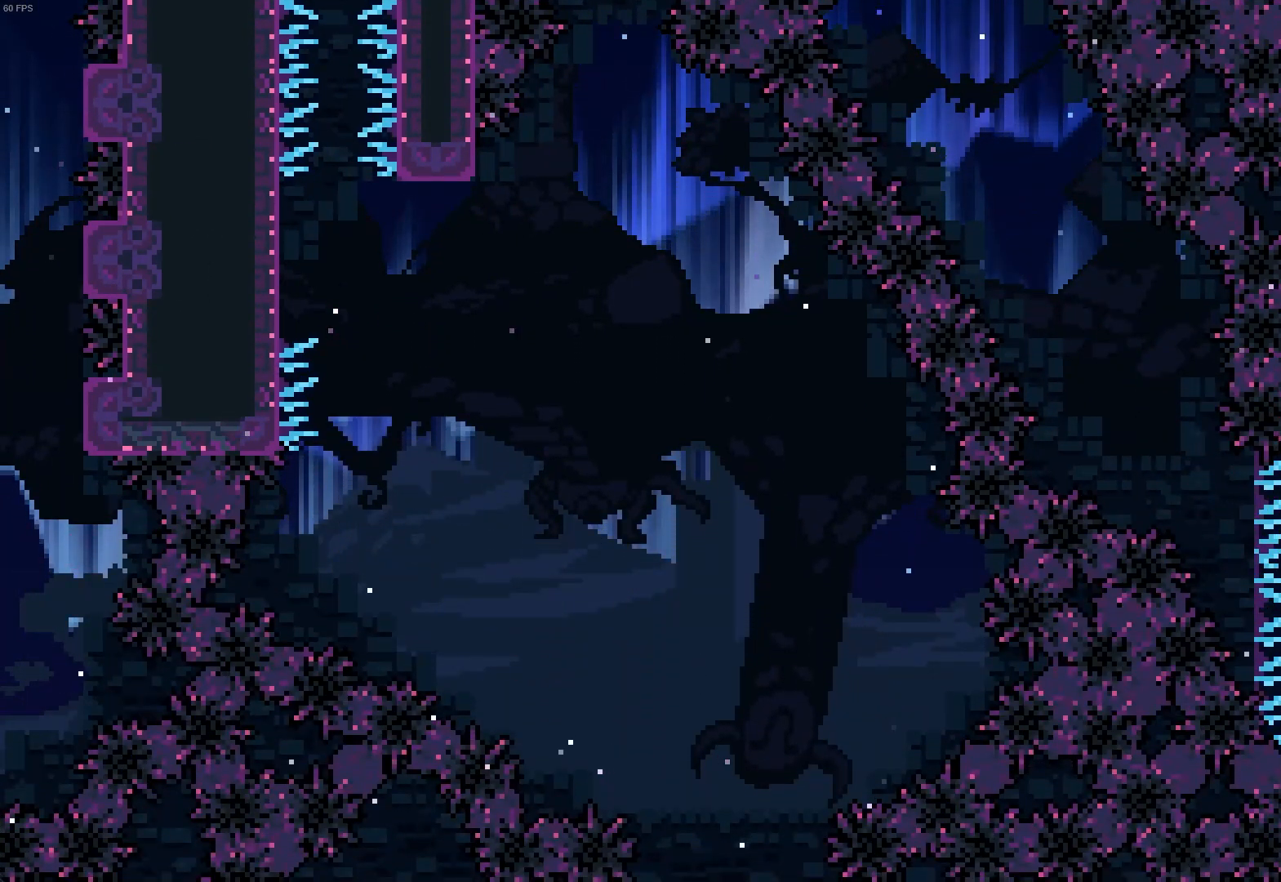
{"keys": ["d"], "events": []}
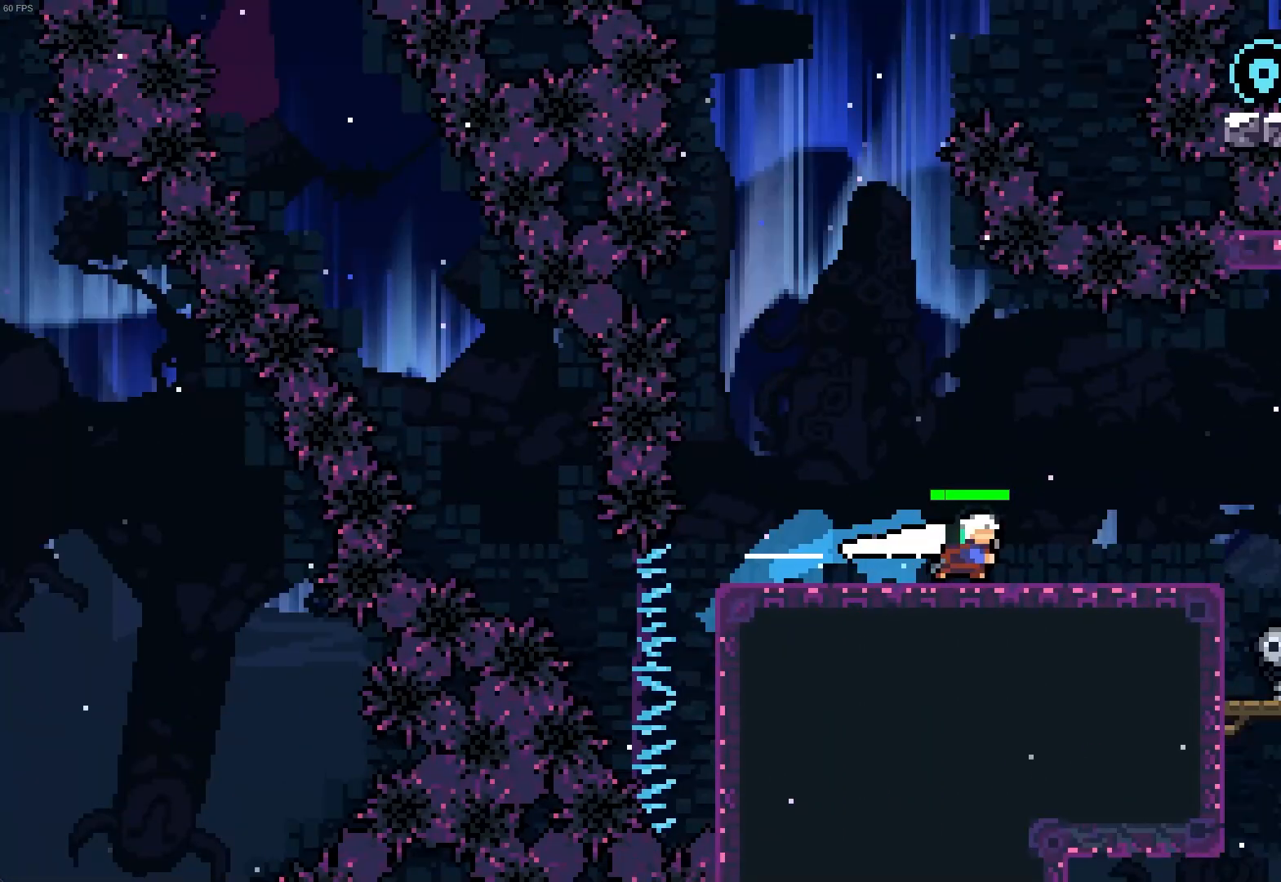
{"keys": [], "events": [[117, "d", "up"]]}
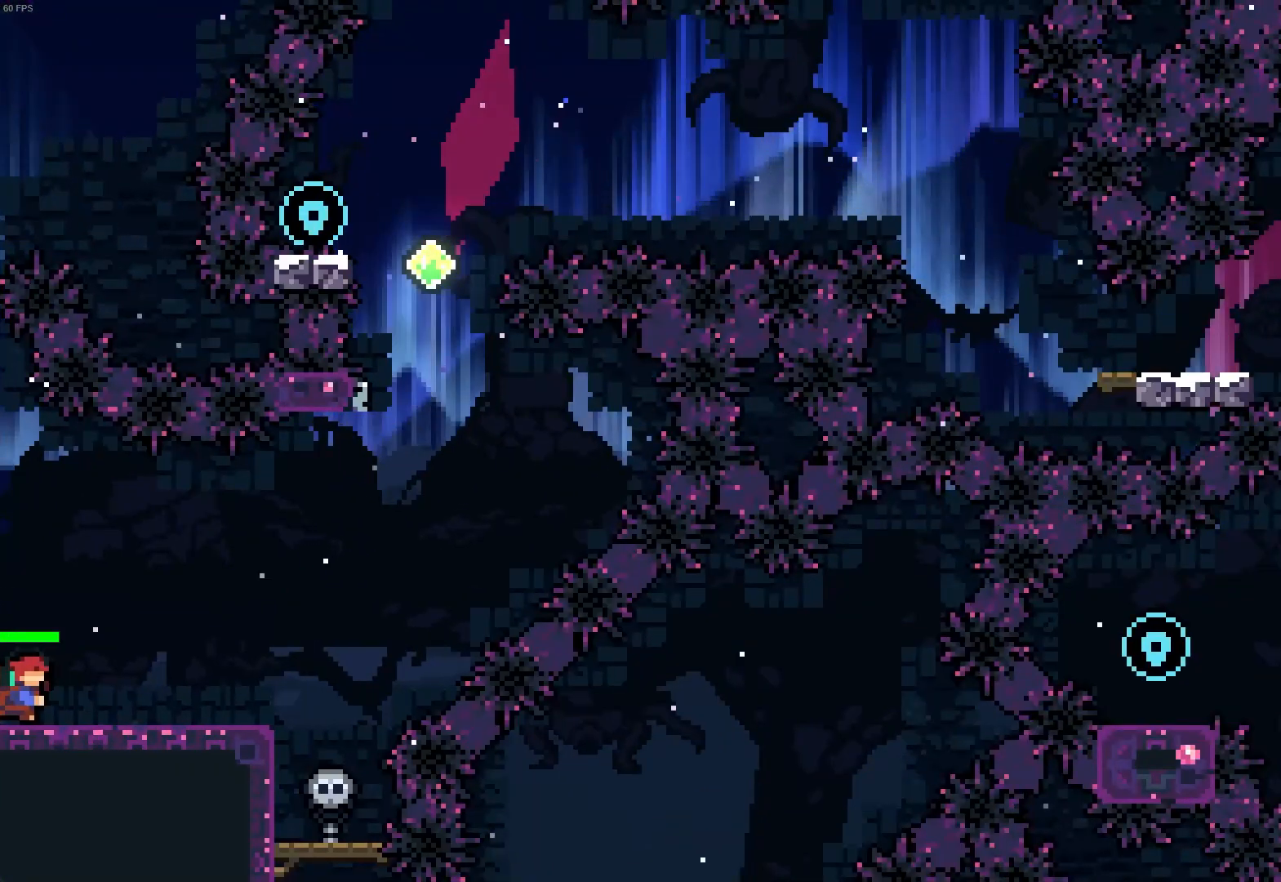
{"keys": [], "events": [[283, "d", "down"], [433, "d", "up"]]}
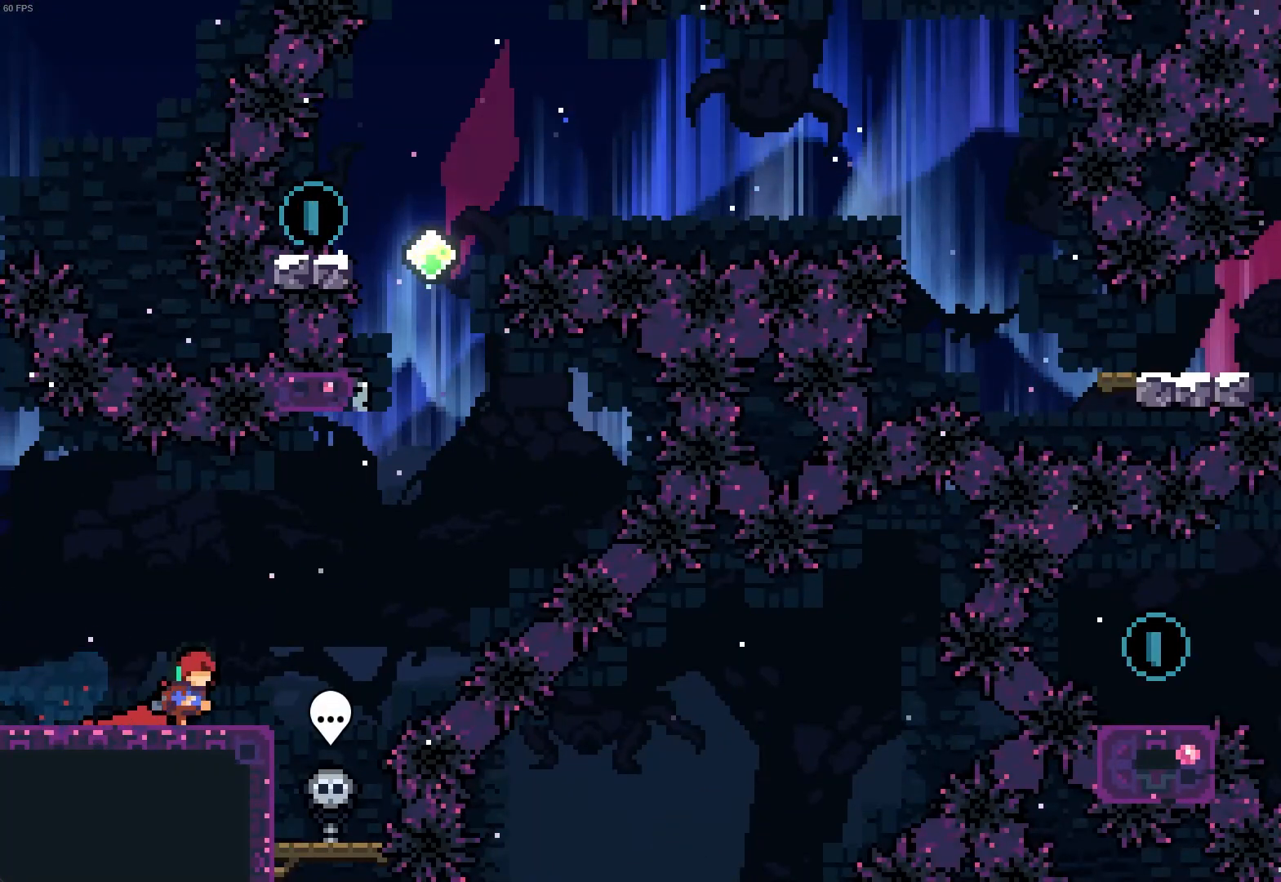
{"keys": ["d", "z"], "events": [[133, "d", "down"], [483, "z", "down"]]}
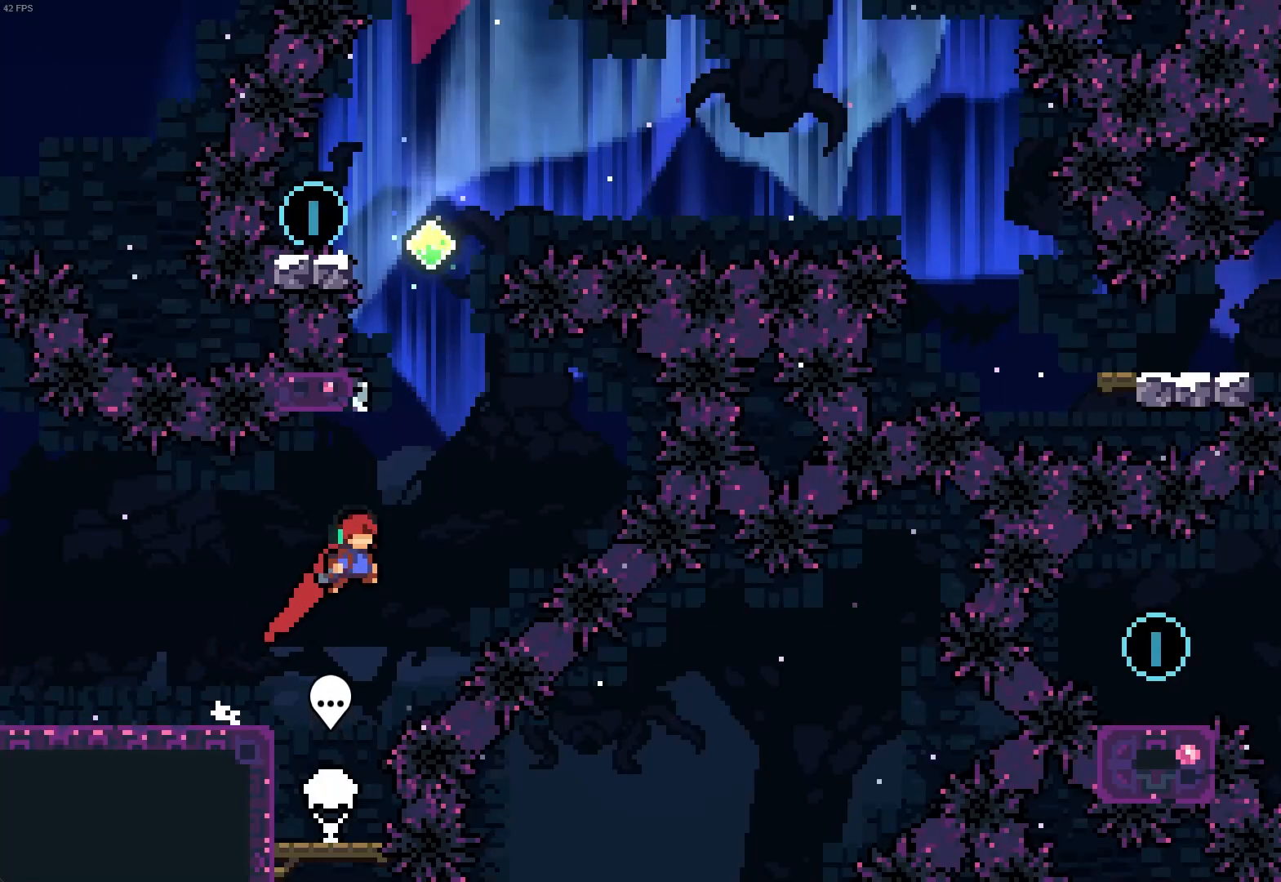
{"keys": ["q"], "events": [[33, "d", "up"], [200, "q", "down"], [233, "z", "up"]]}
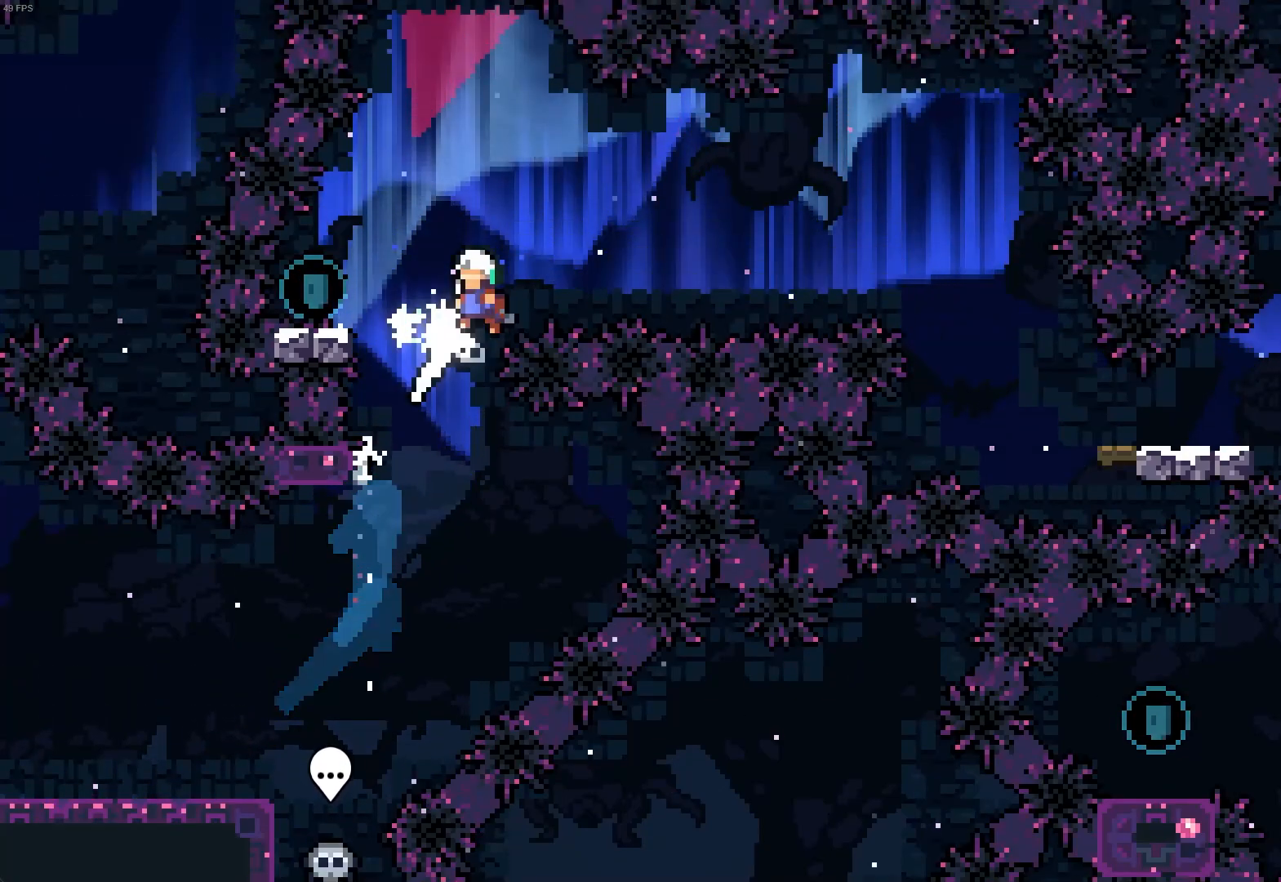
{"keys": ["d"], "events": [[200, "s", "down"], [383, "d", "down"], [417, "q", "up"], [433, "s", "up"]]}
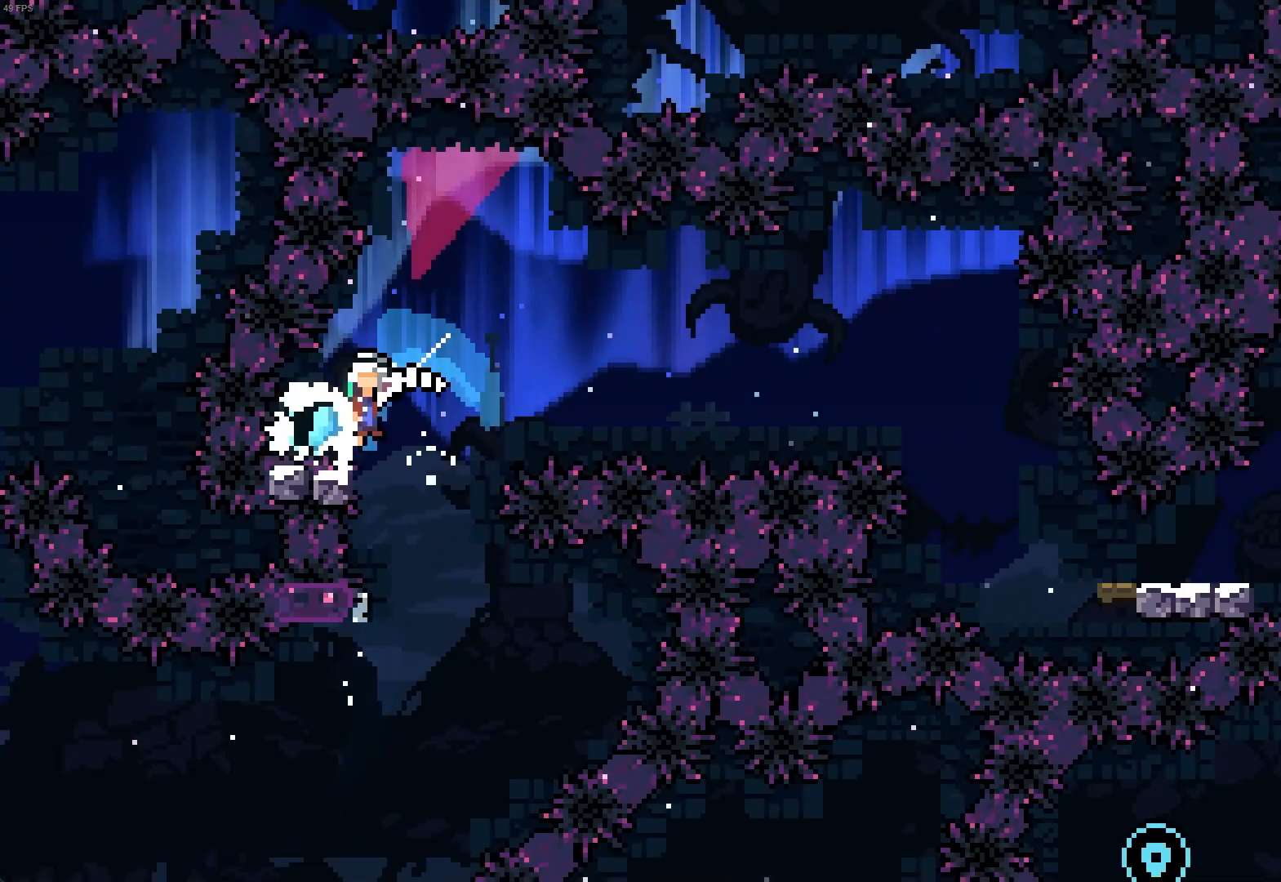
{"keys": ["d", "s"], "events": [[450, "s", "down"]]}
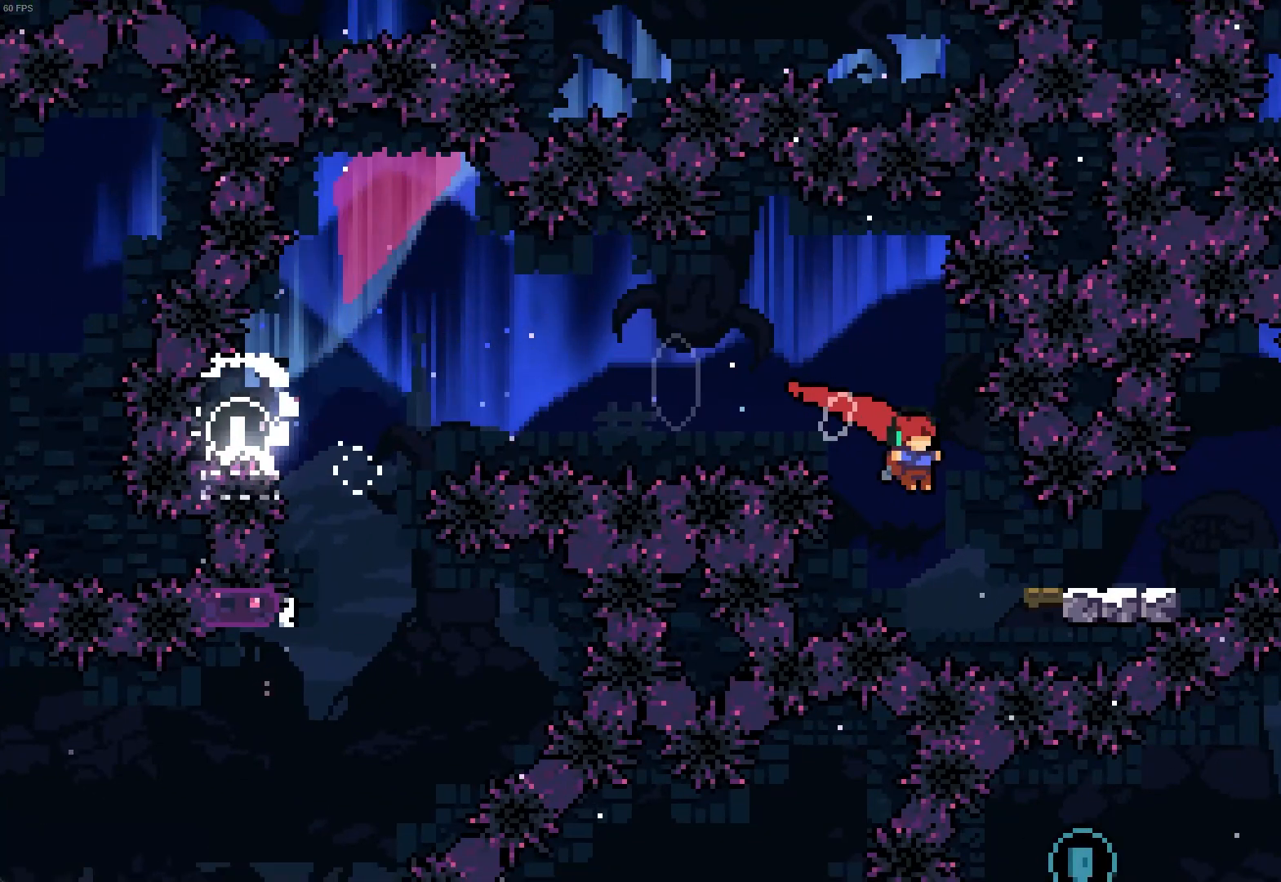
{"keys": ["d"], "events": [[183, "s", "up"]]}
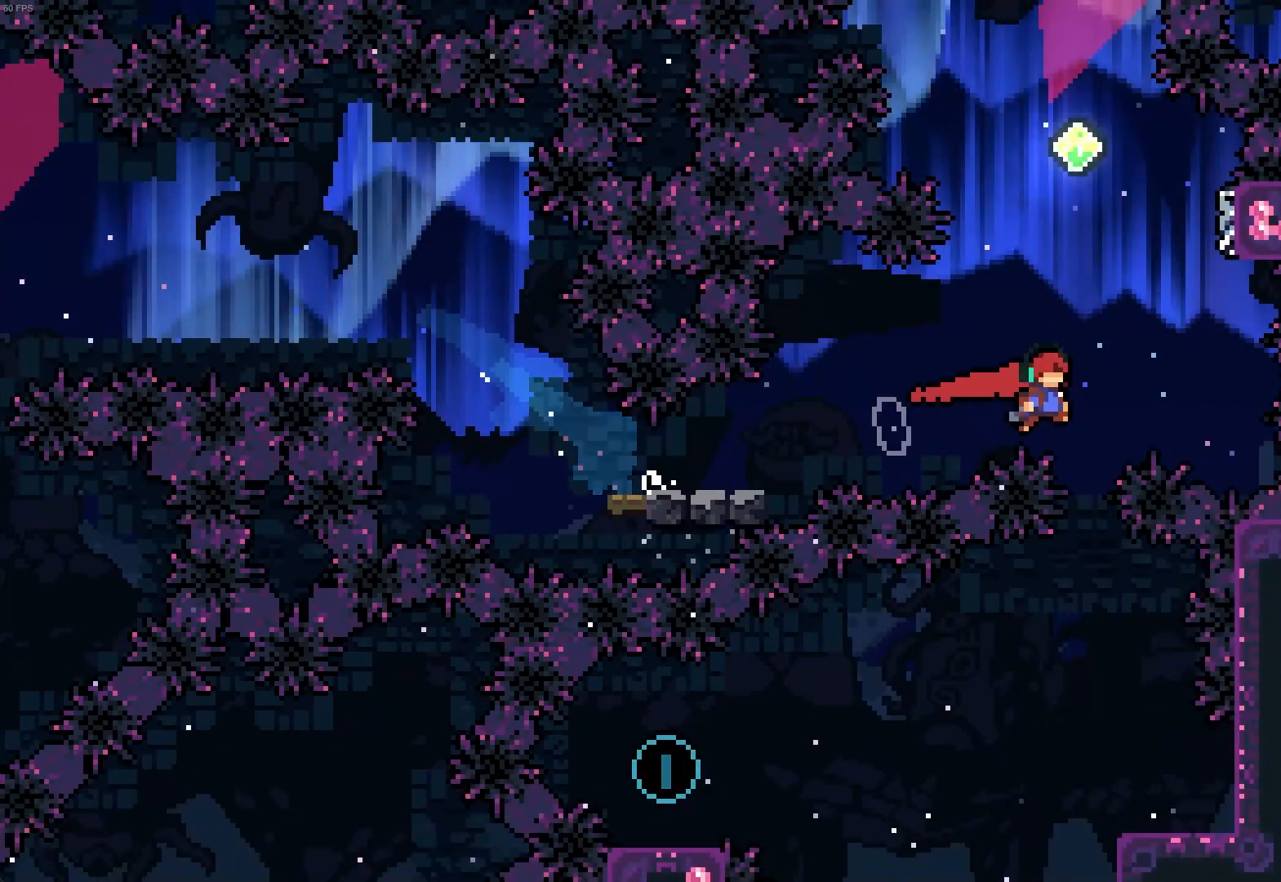
{"keys": [], "events": [[67, "z", "down"], [100, "d", "up"], [350, "z", "up"]]}
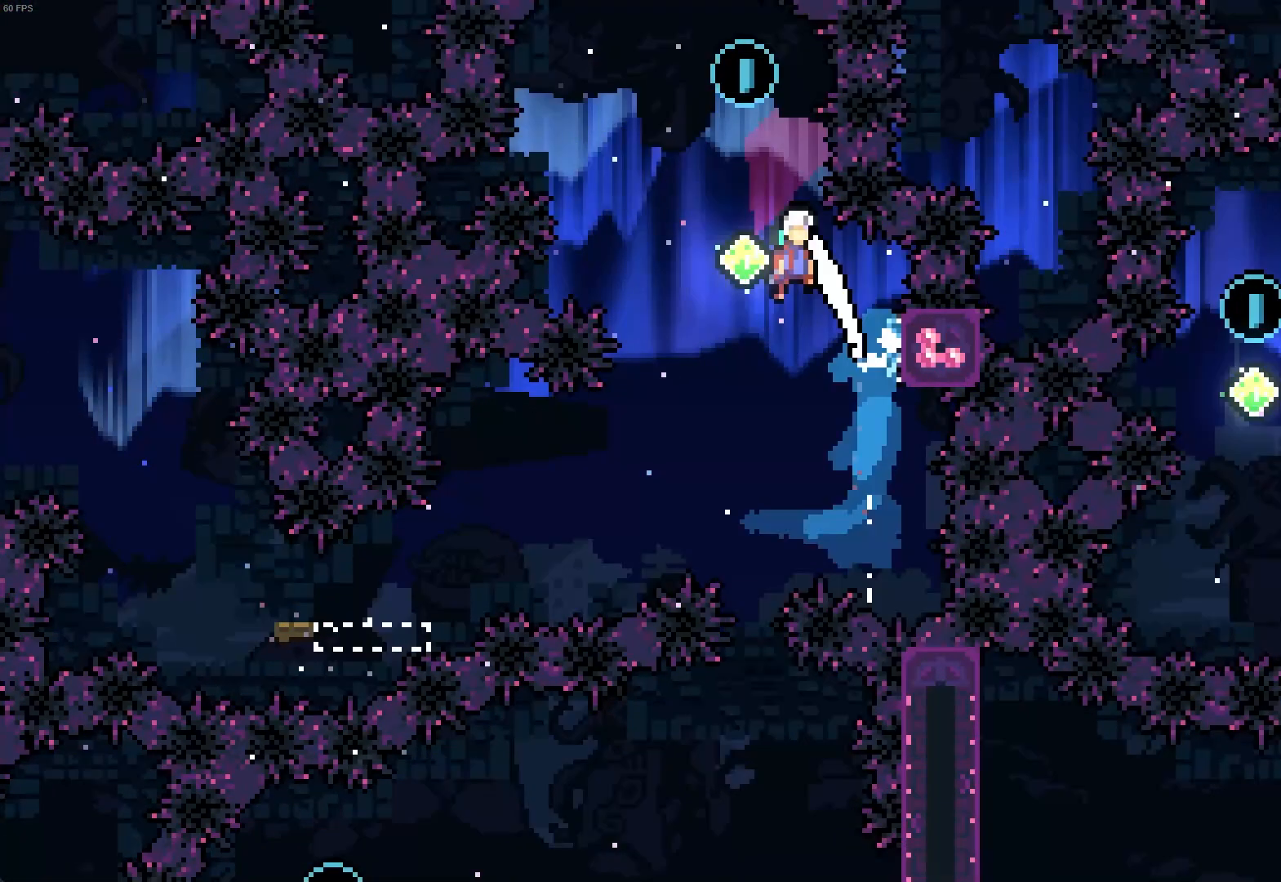
{"keys": [], "events": []}
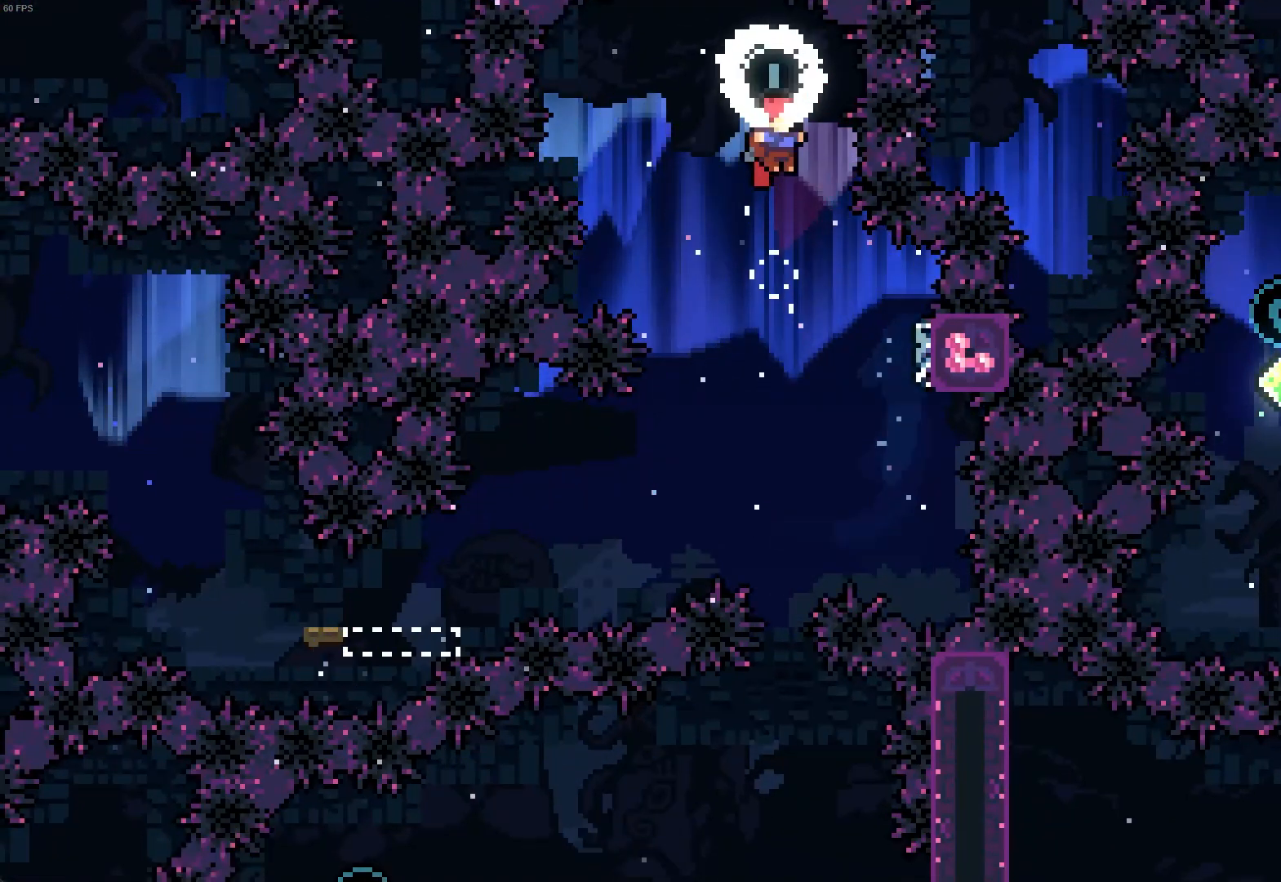
{"keys": [], "events": []}